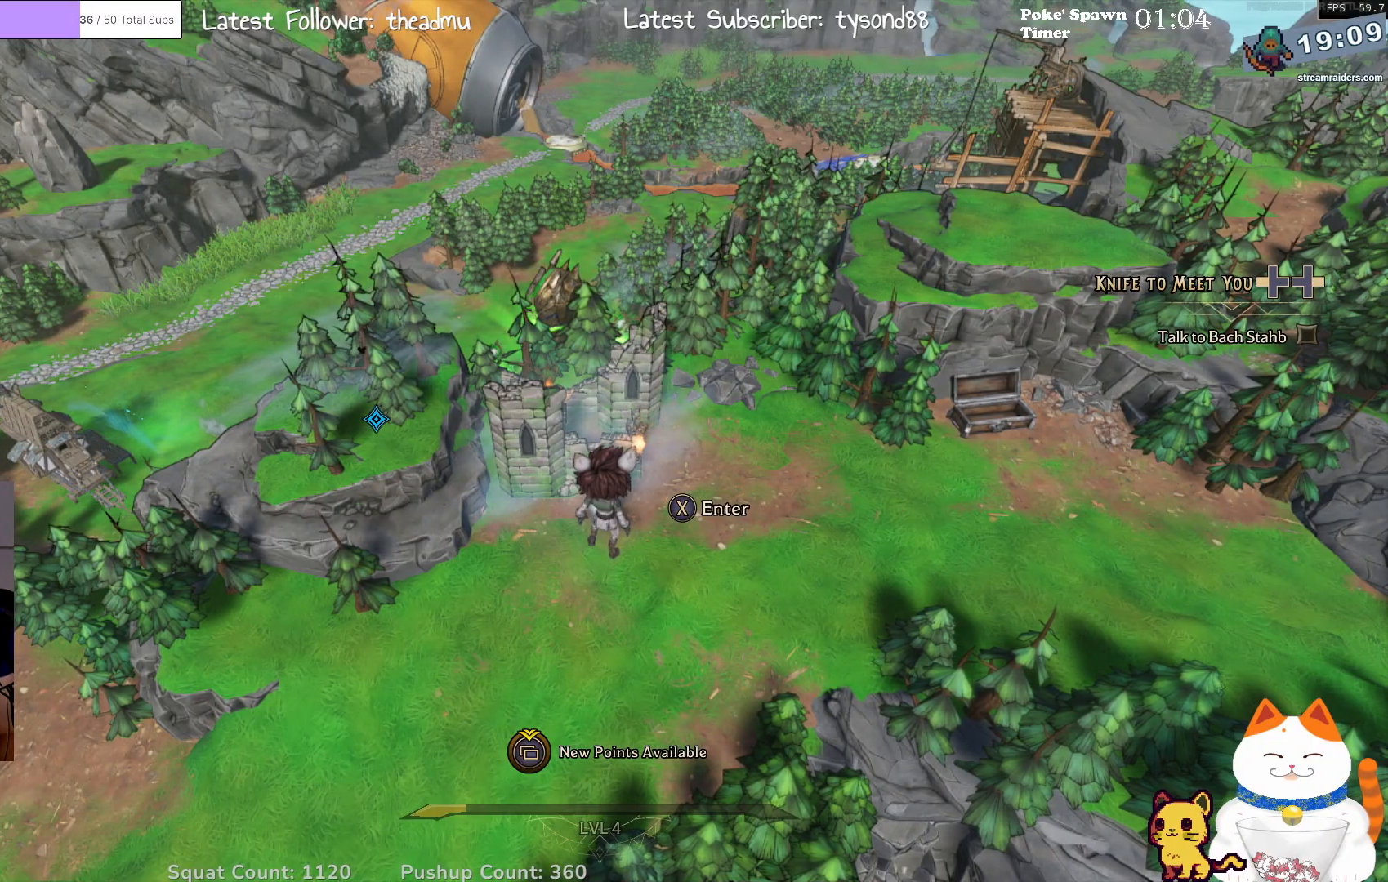
Gameplay with a controller (Xbox layout); each line is a JSON object with the inputs held at the frame after it. "events" lists button and stick changes between this image and that frame as [ms after this image, input, new state], when the widget could be followed in between.
{"buttons": [], "left_stick": "right", "right_stick": "center", "events": [[167, "right_stick", "right"], [183, "left_stick", "down"], [450, "right_stick", "center"], [467, "left_stick", "right"]]}
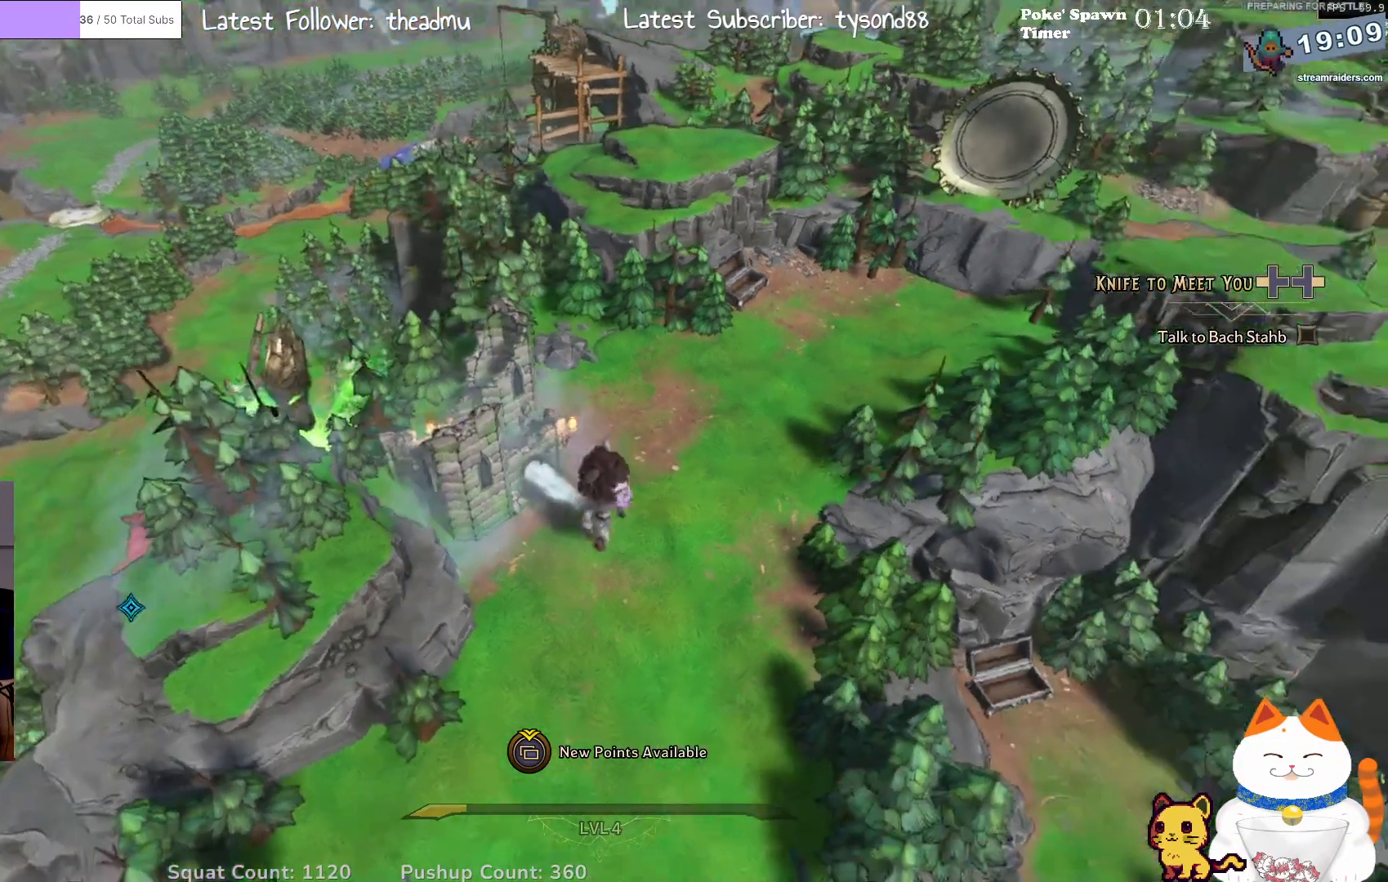
{"buttons": [], "left_stick": "down-left", "right_stick": "up-left", "events": [[183, "left_stick", "up-right"], [417, "right_stick", "up-left"], [433, "left_stick", "up-left"], [500, "left_stick", "down-left"]]}
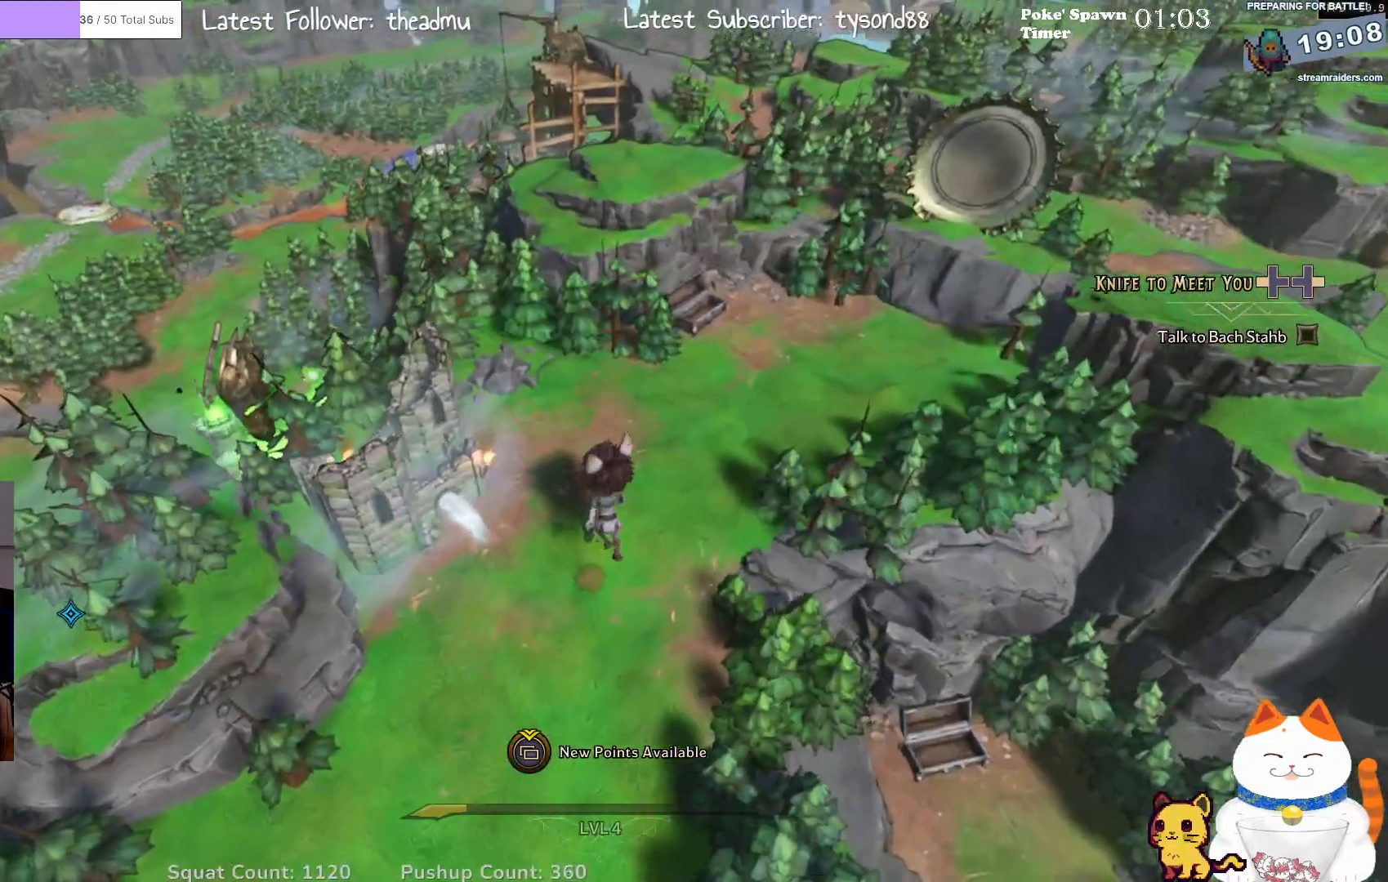
{"buttons": [], "left_stick": "up-left", "right_stick": "center", "events": [[167, "left_stick", "down-right"], [217, "left_stick", "right"], [350, "left_stick", "up-right"], [400, "right_stick", "center"], [500, "left_stick", "up-left"]]}
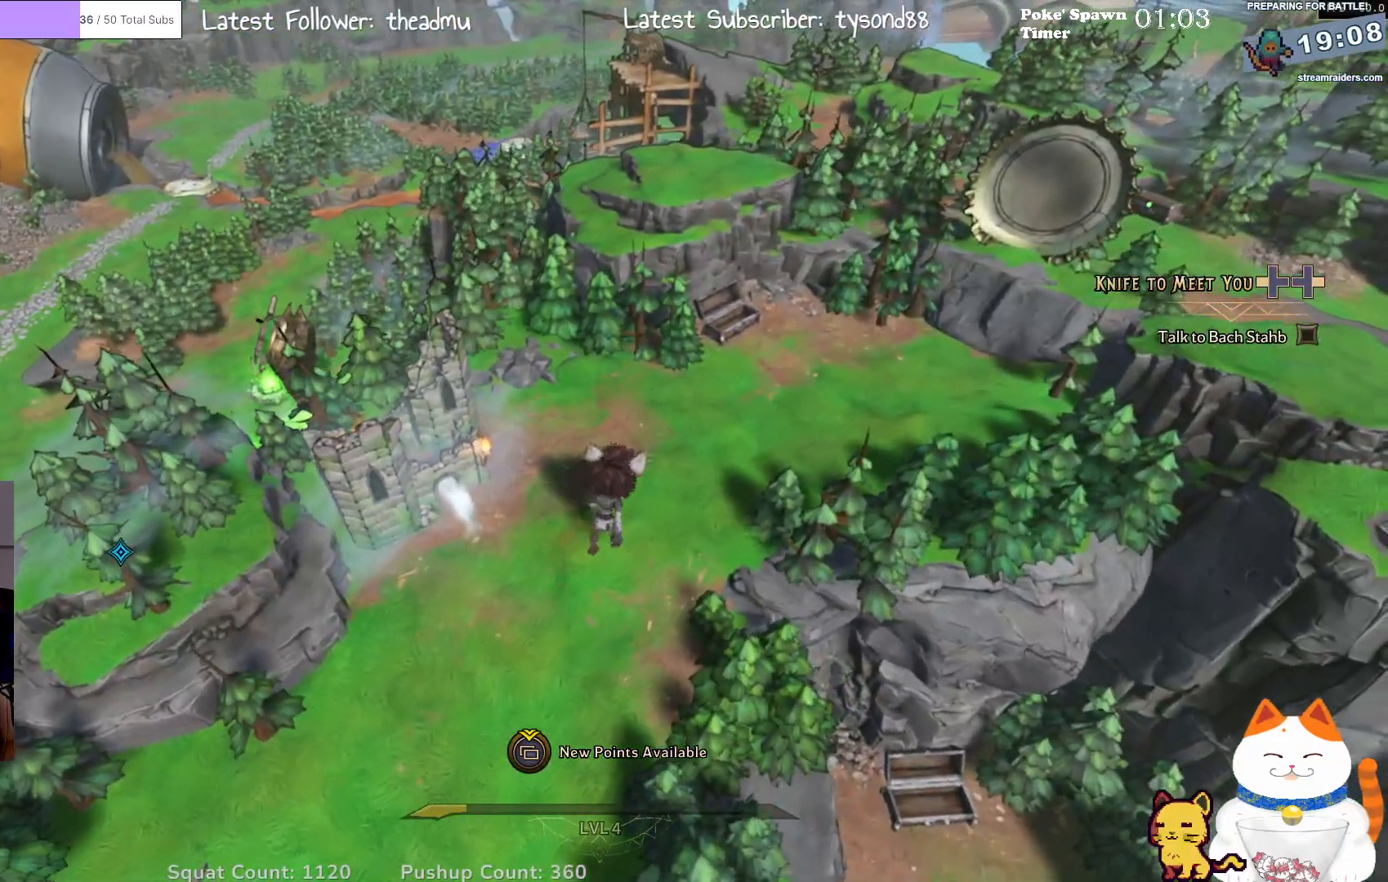
{"buttons": [], "left_stick": "up-right", "right_stick": "down-left", "events": [[100, "left_stick", "down-left"], [233, "left_stick", "down-right"], [283, "left_stick", "right"], [317, "right_stick", "down-left"], [417, "left_stick", "up-right"]]}
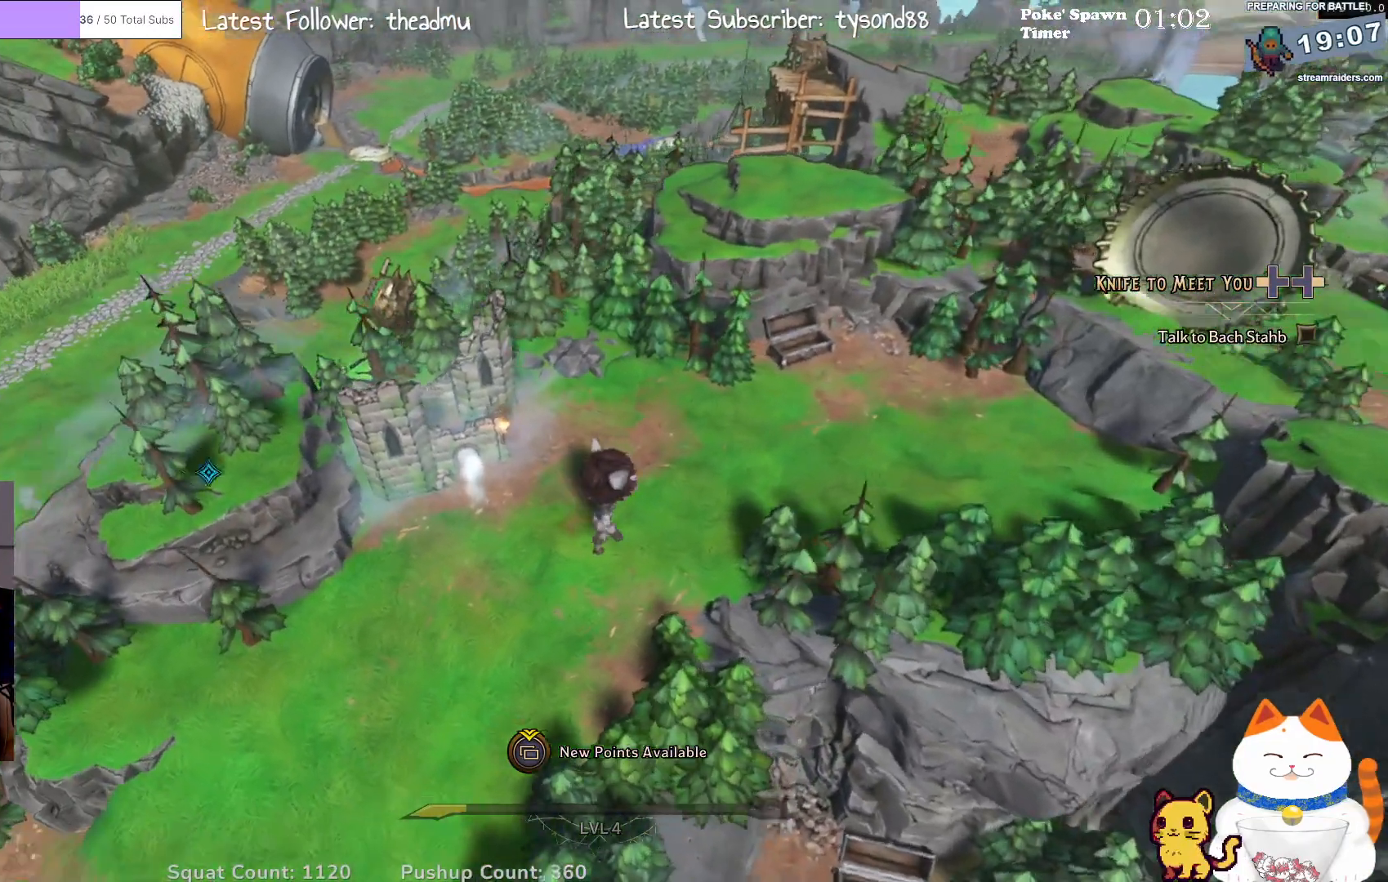
{"buttons": [], "left_stick": "down-left", "right_stick": "center", "events": [[83, "right_stick", "center"], [200, "left_stick", "right"], [333, "left_stick", "down"], [417, "left_stick", "down-left"]]}
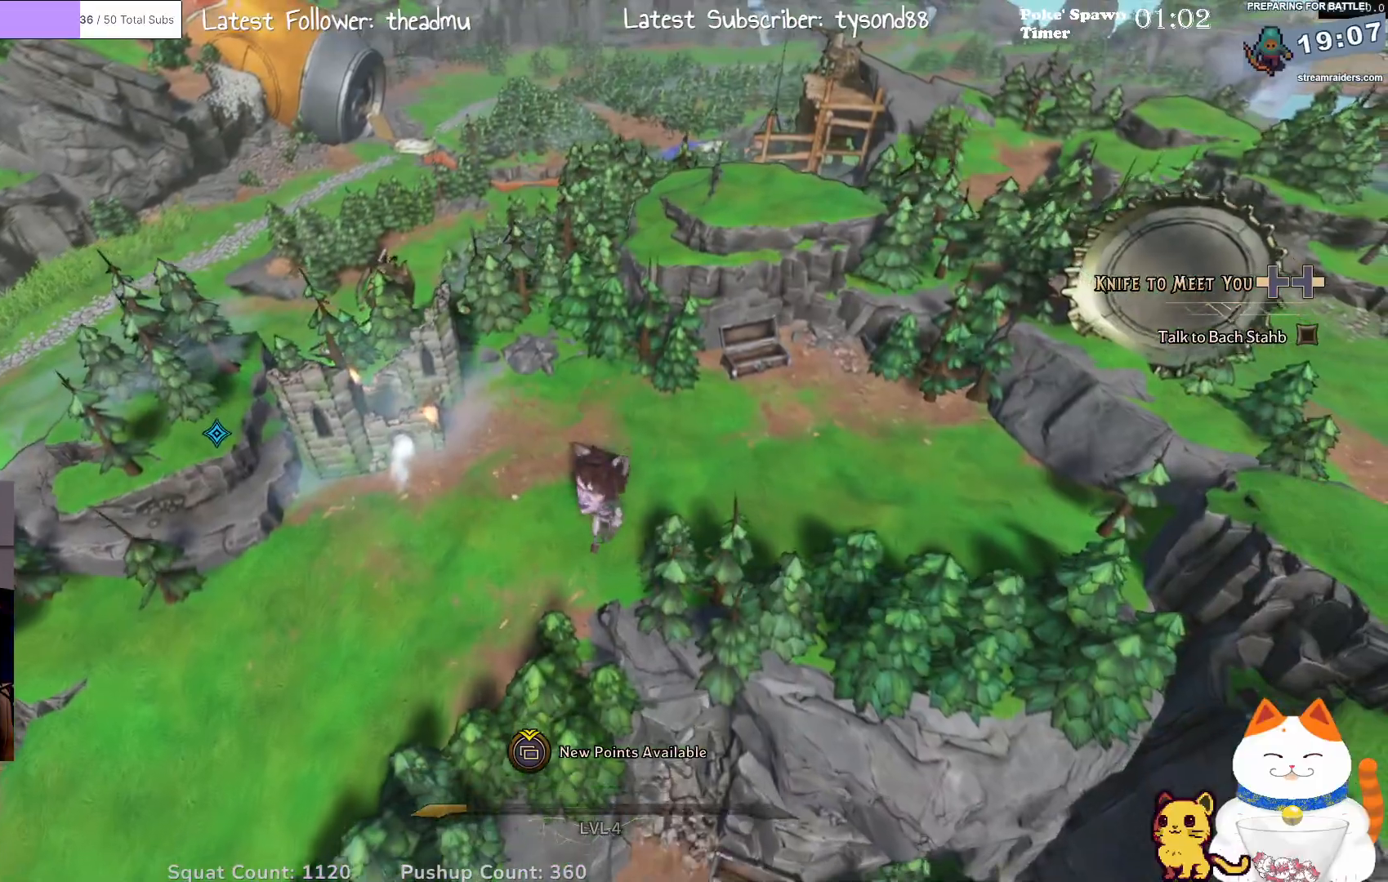
{"buttons": [], "left_stick": "up", "right_stick": "left", "events": [[67, "left_stick", "left"], [67, "right_stick", "left"], [233, "left_stick", "up-left"], [467, "left_stick", "up"]]}
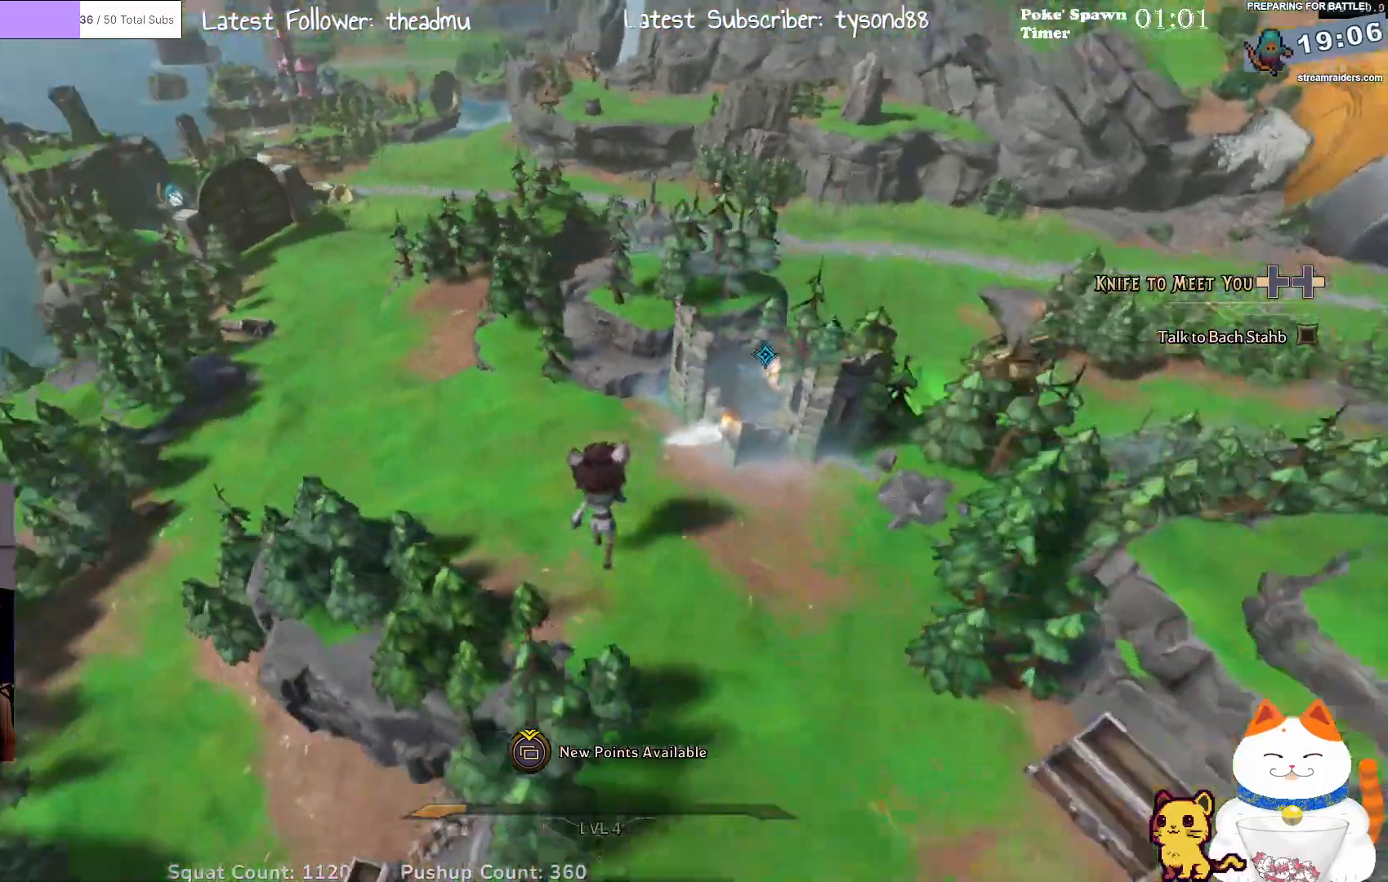
{"buttons": [], "left_stick": "up-left", "right_stick": "up", "events": [[133, "right_stick", "center"], [350, "right_stick", "up"], [383, "left_stick", "up-left"]]}
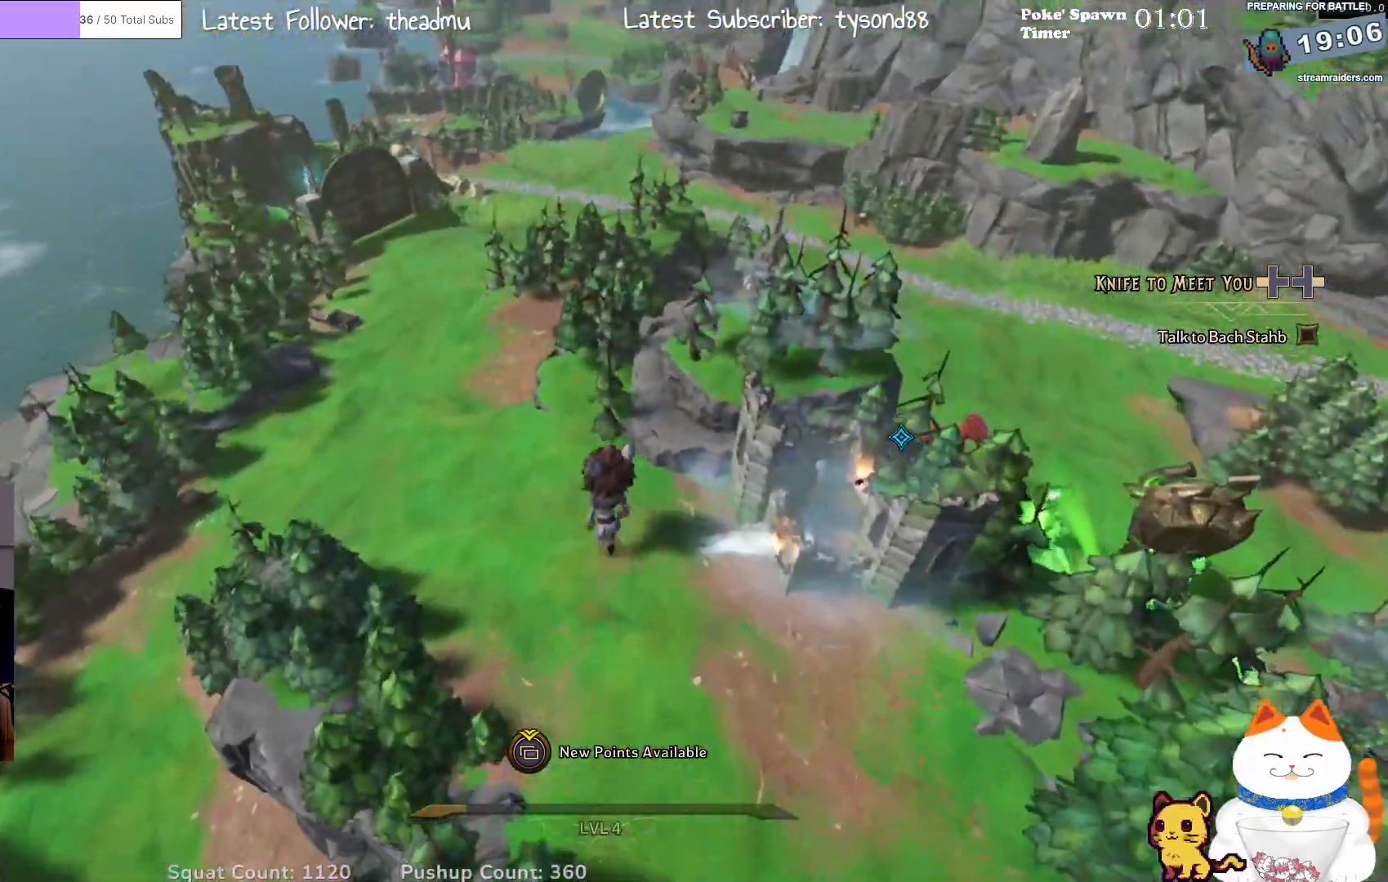
{"buttons": [], "left_stick": "up-right", "right_stick": "center", "events": [[50, "right_stick", "left"], [183, "left_stick", "up"], [283, "right_stick", "center"], [417, "left_stick", "up-right"]]}
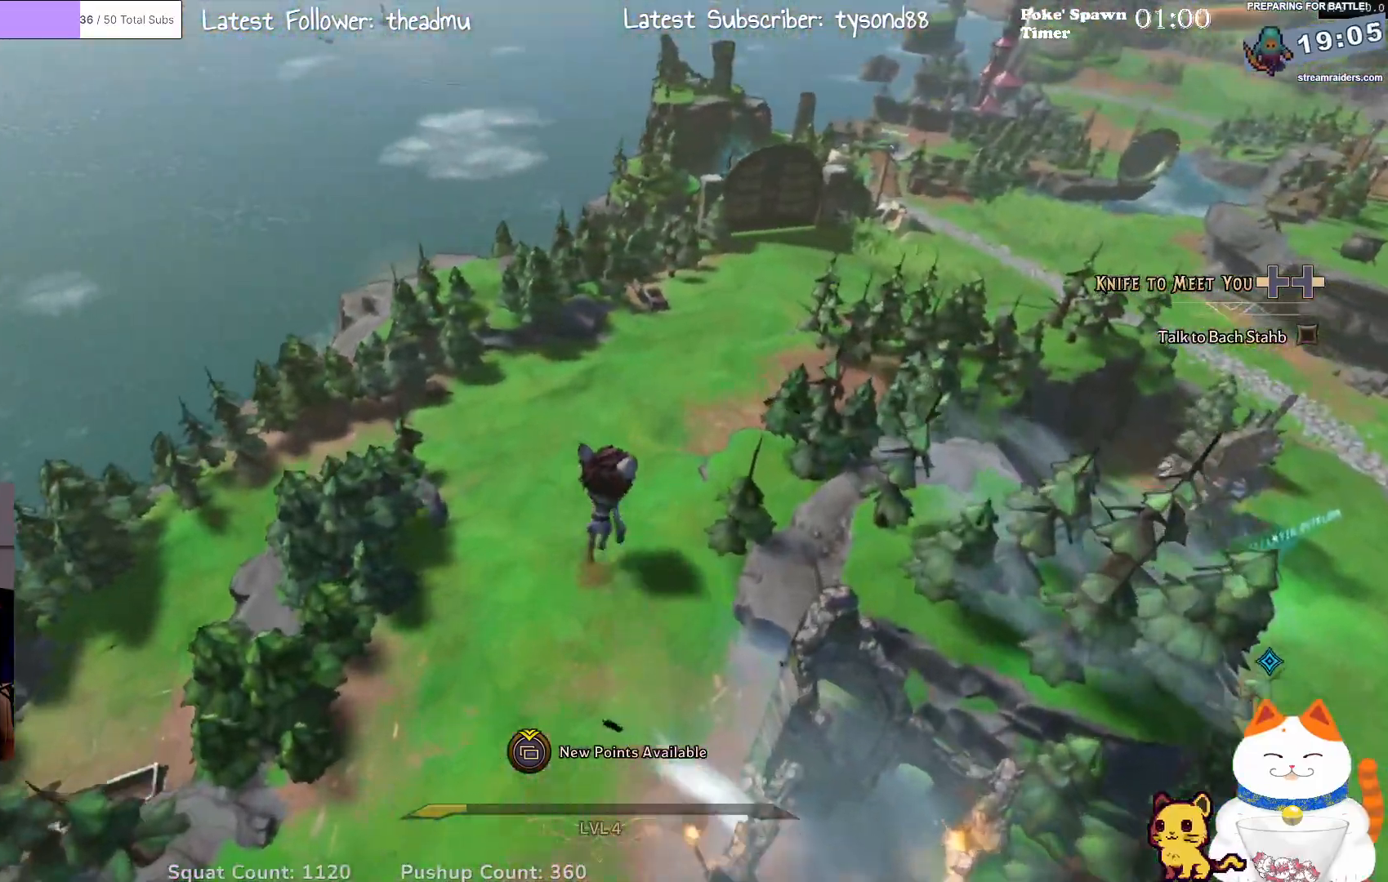
{"buttons": [], "left_stick": "up-right", "right_stick": "center", "events": [[83, "right_stick", "left"], [433, "right_stick", "center"]]}
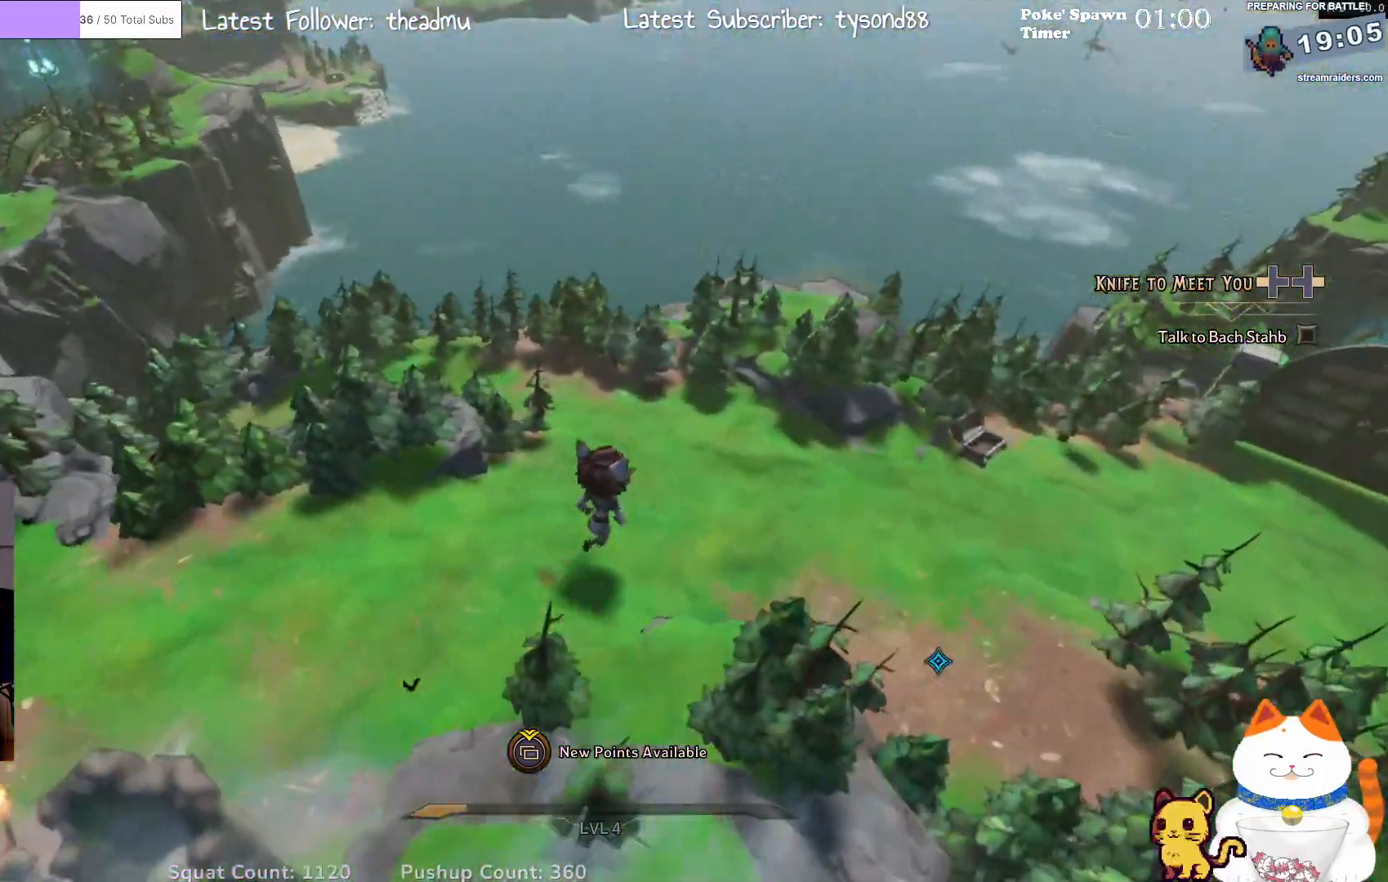
{"buttons": [], "left_stick": "up-right", "right_stick": "left", "events": [[117, "left_stick", "up"], [133, "right_stick", "left"], [383, "left_stick", "up-right"]]}
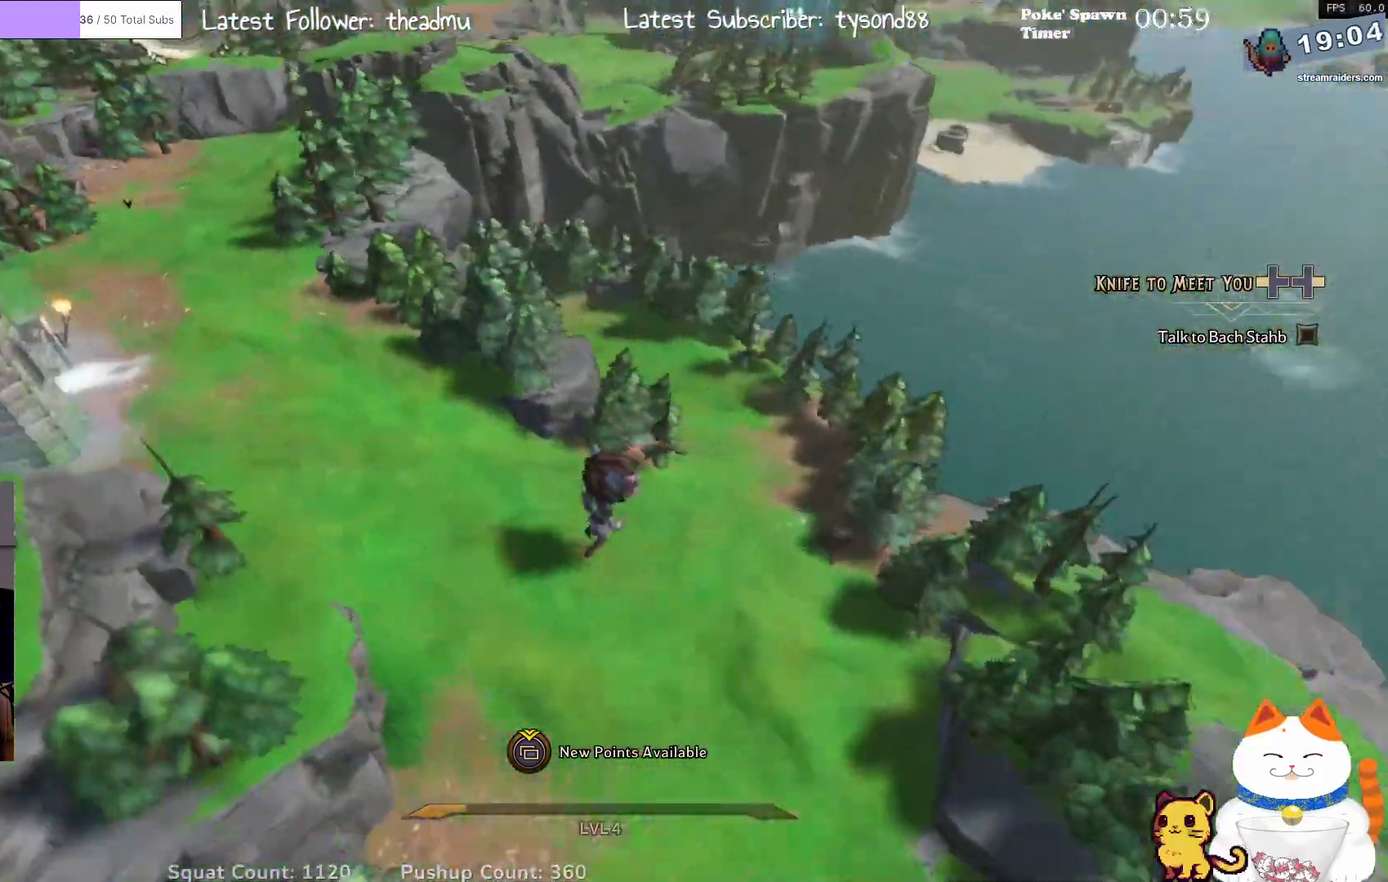
{"buttons": [], "left_stick": "down", "right_stick": "left", "events": [[100, "left_stick", "right"], [217, "left_stick", "down-right"], [383, "left_stick", "down"]]}
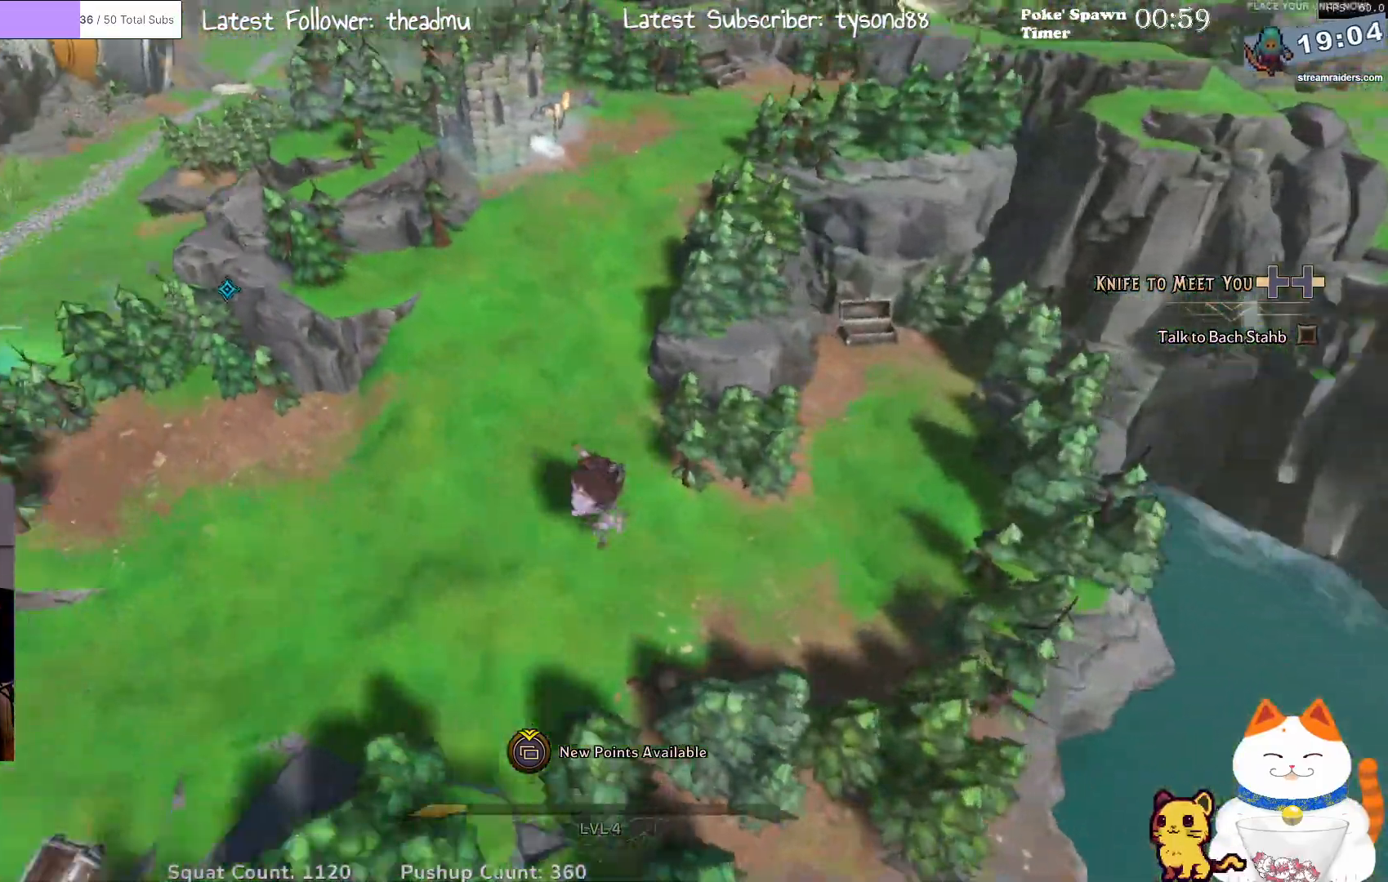
{"buttons": [], "left_stick": "left", "right_stick": "left", "events": [[67, "left_stick", "left"], [150, "right_stick", "center"], [367, "right_stick", "down-left"], [467, "right_stick", "left"]]}
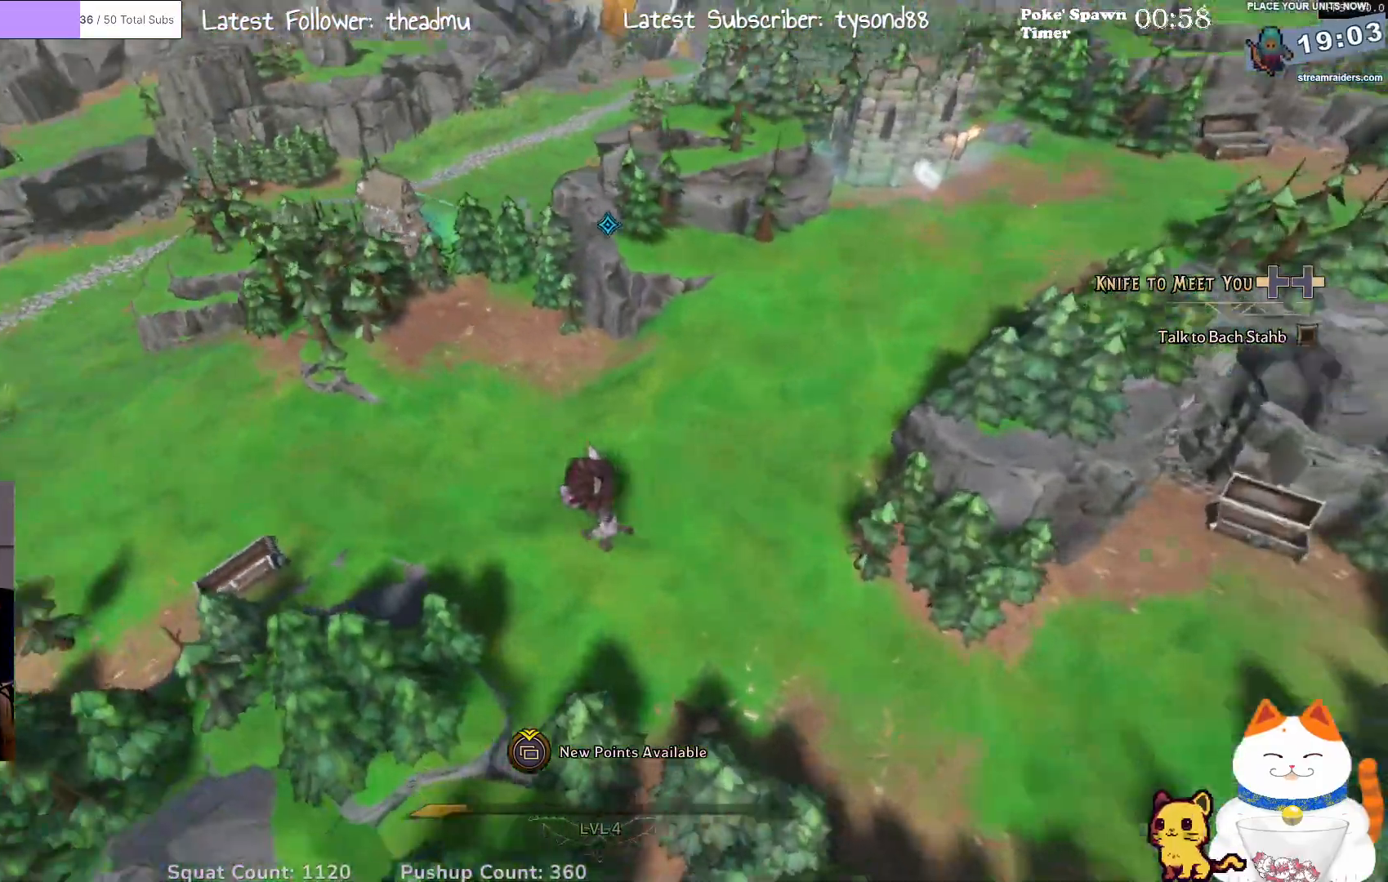
{"buttons": [], "left_stick": "up", "right_stick": "center", "events": [[183, "left_stick", "up-left"], [267, "right_stick", "center"], [283, "left_stick", "up"]]}
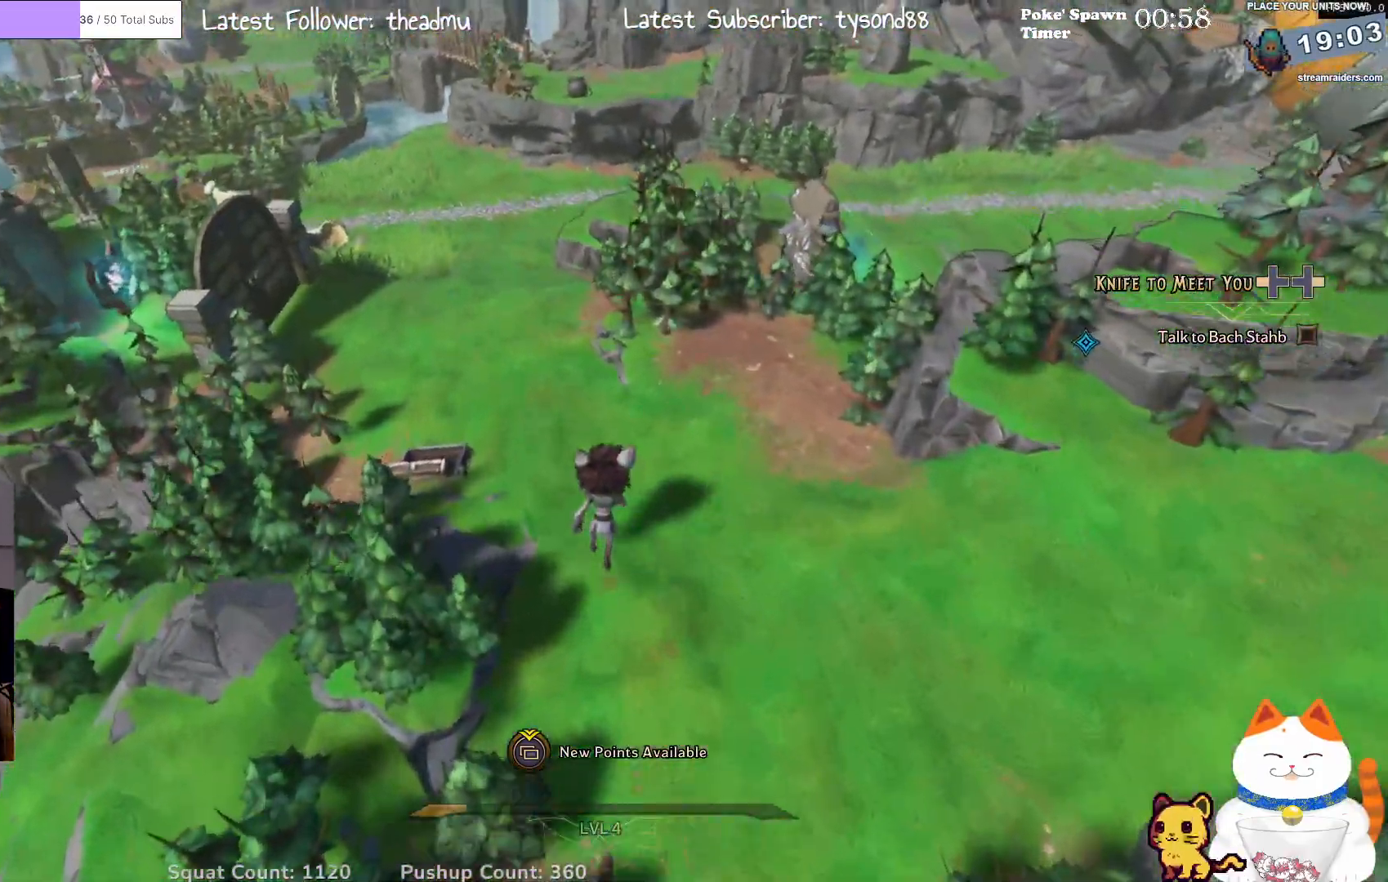
{"buttons": [], "left_stick": "up-left", "right_stick": "center", "events": [[83, "right_stick", "up-left"], [133, "left_stick", "up-left"], [283, "right_stick", "center"]]}
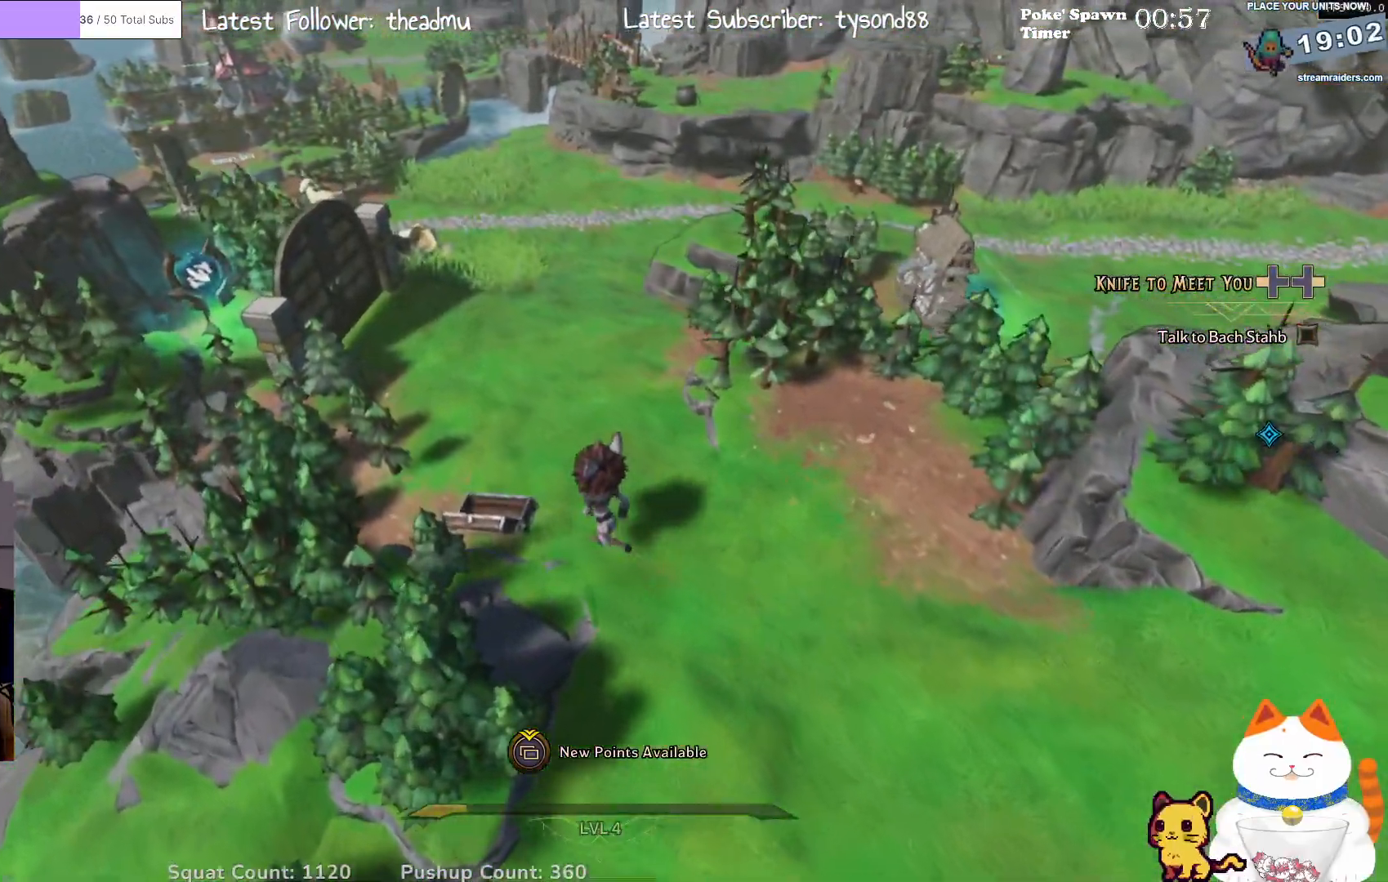
{"buttons": [], "left_stick": "up-left", "right_stick": "center", "events": [[50, "right_stick", "up"], [267, "right_stick", "center"]]}
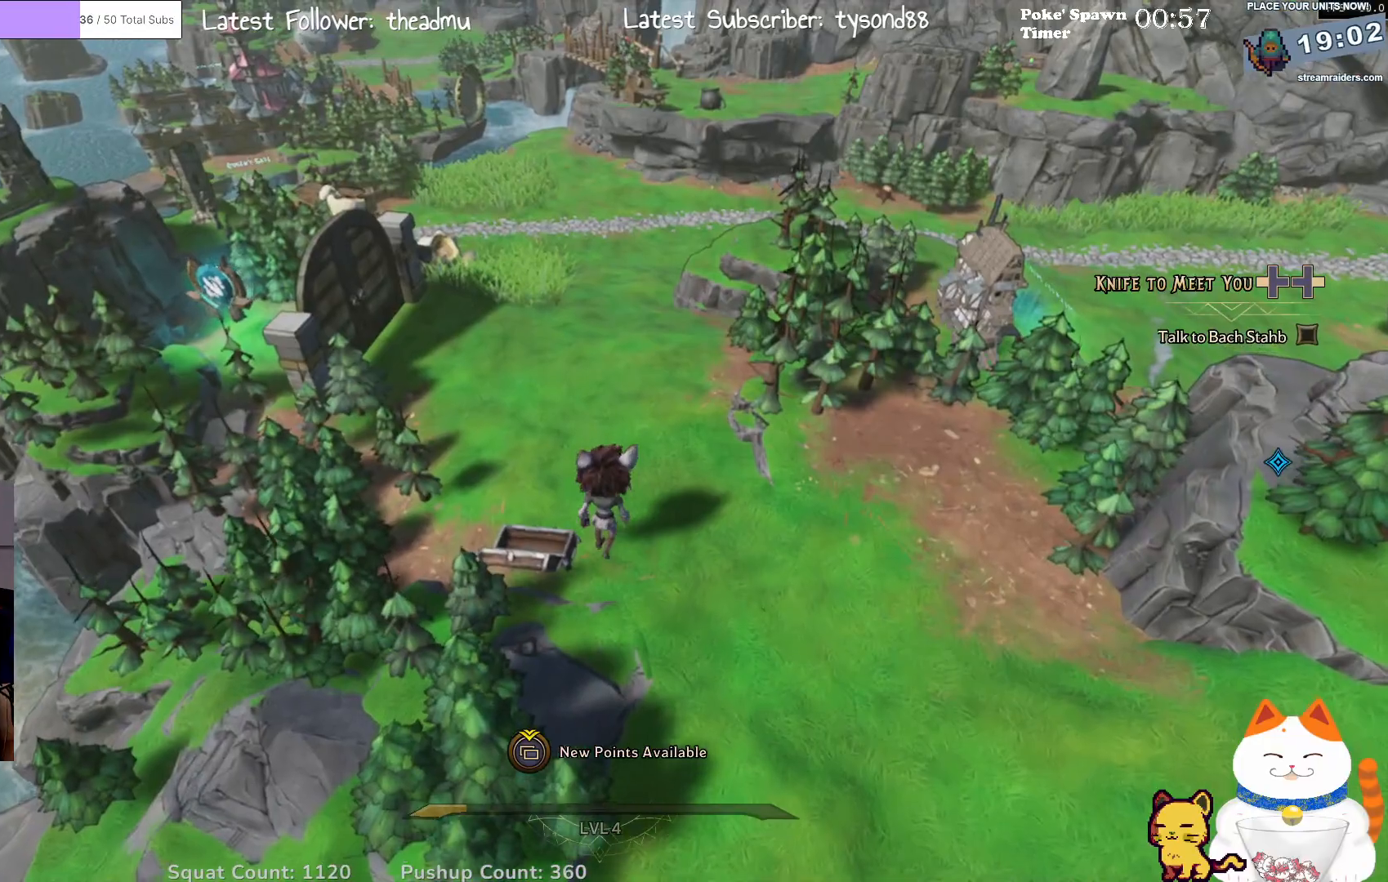
{"buttons": [], "left_stick": "up-left", "right_stick": "center", "events": []}
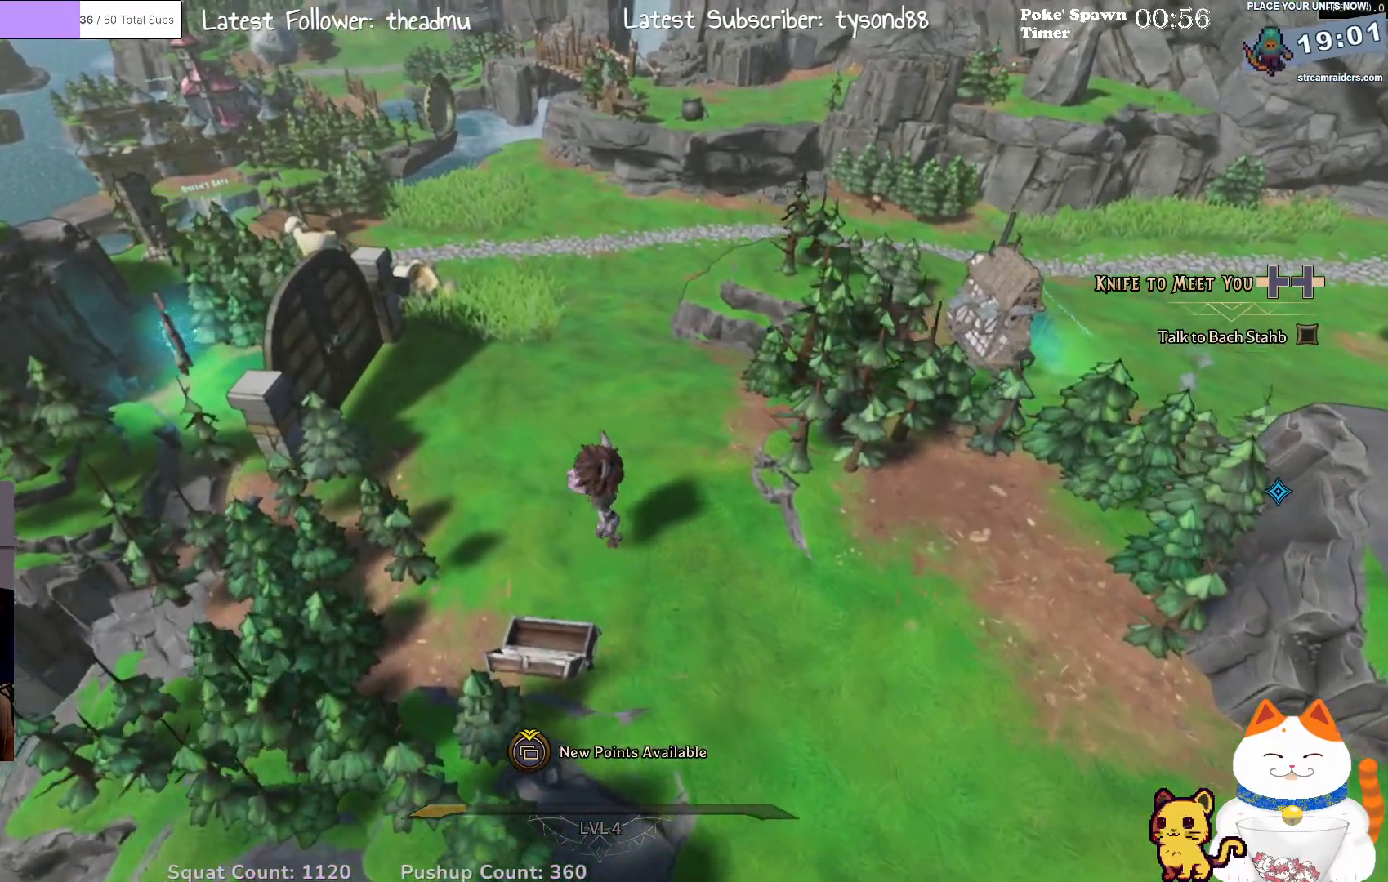
{"buttons": [], "left_stick": "up-left", "right_stick": "center", "events": []}
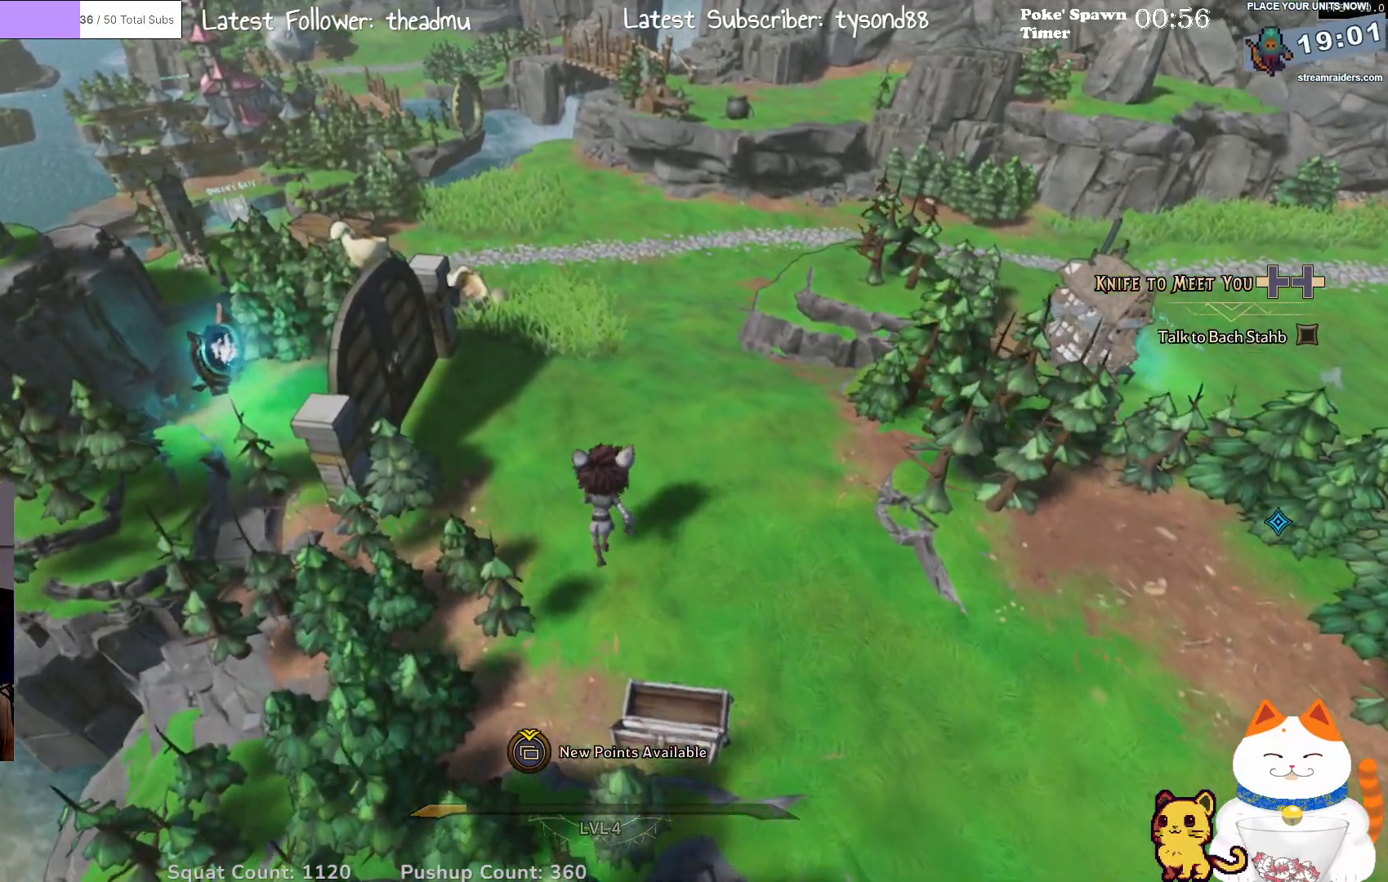
{"buttons": [], "left_stick": "up-left", "right_stick": "center", "events": [[33, "right_stick", "right"], [300, "right_stick", "center"]]}
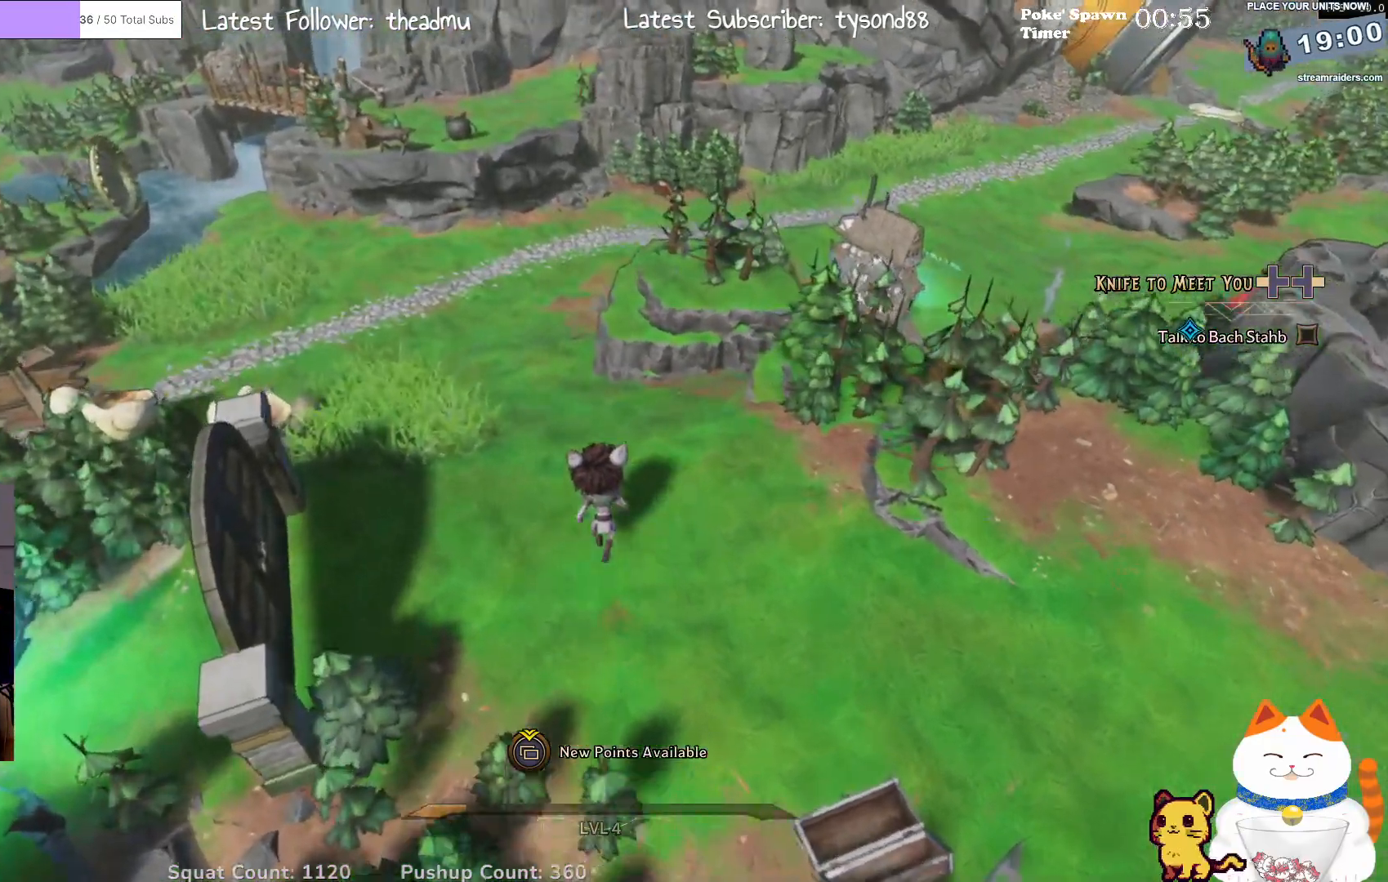
{"buttons": [], "left_stick": "up-left", "right_stick": "center", "events": []}
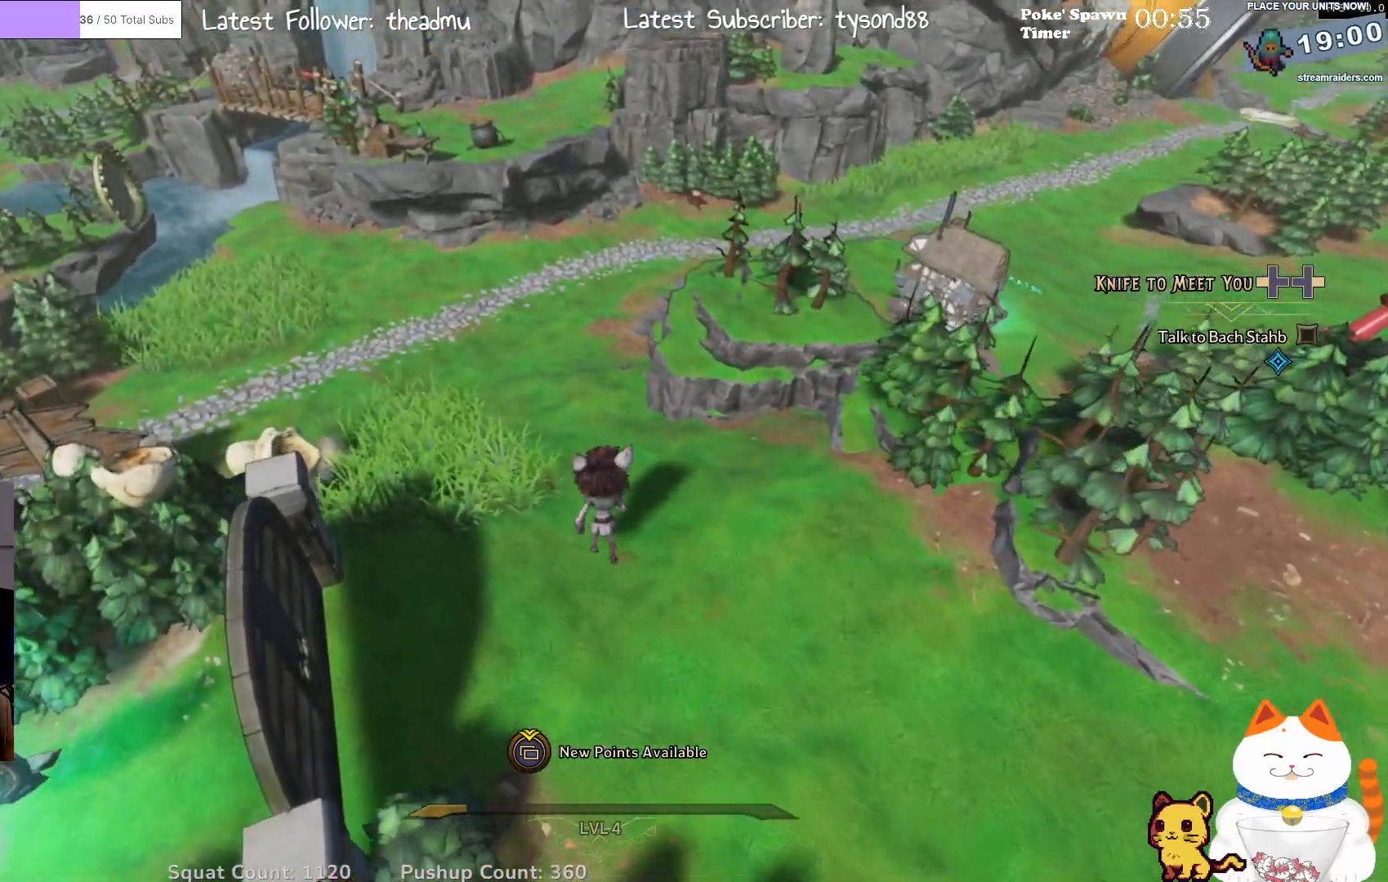
{"buttons": [], "left_stick": "up-left", "right_stick": "center", "events": []}
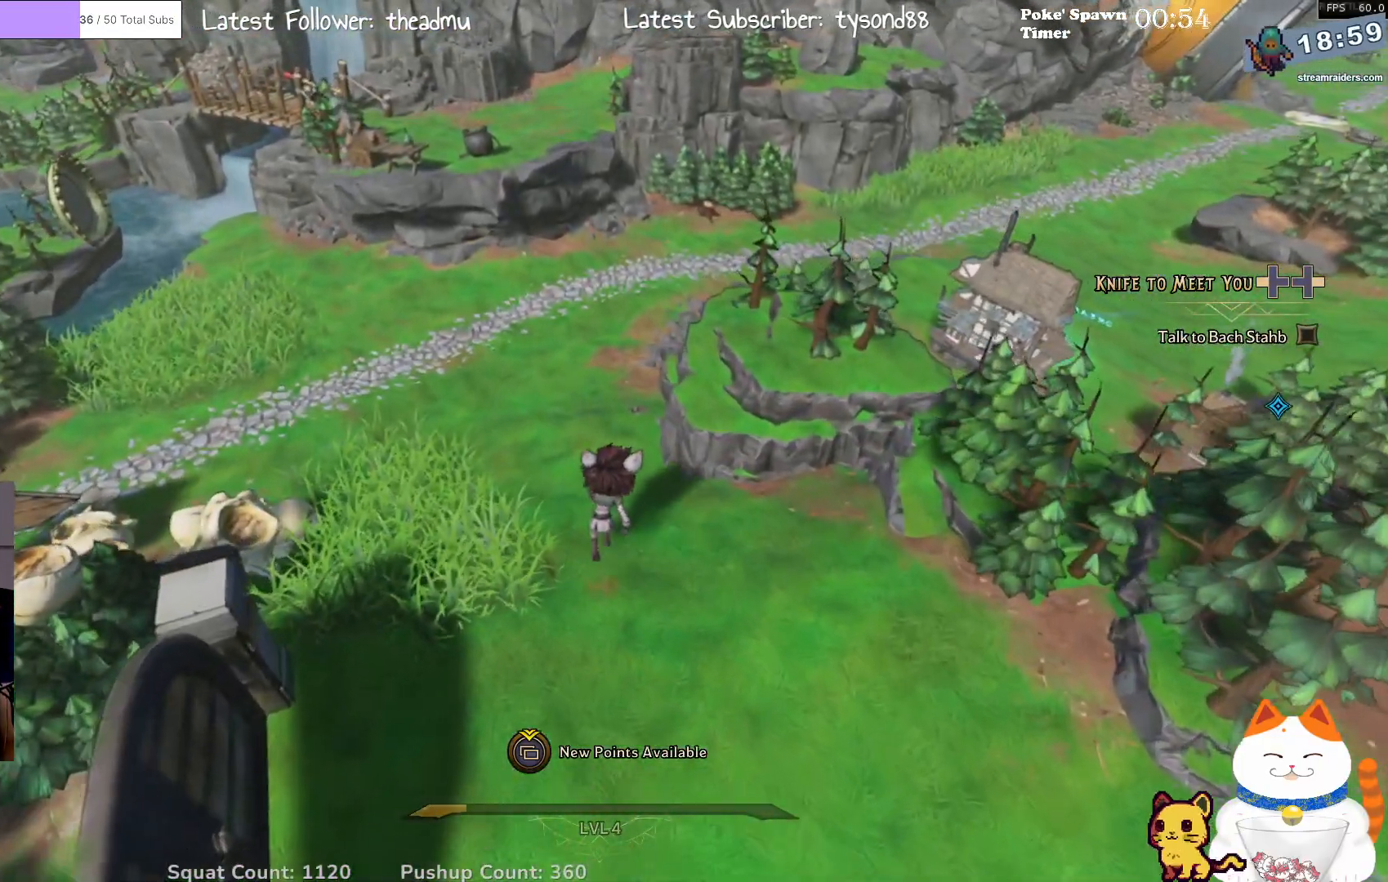
{"buttons": [], "left_stick": "up-left", "right_stick": "center", "events": []}
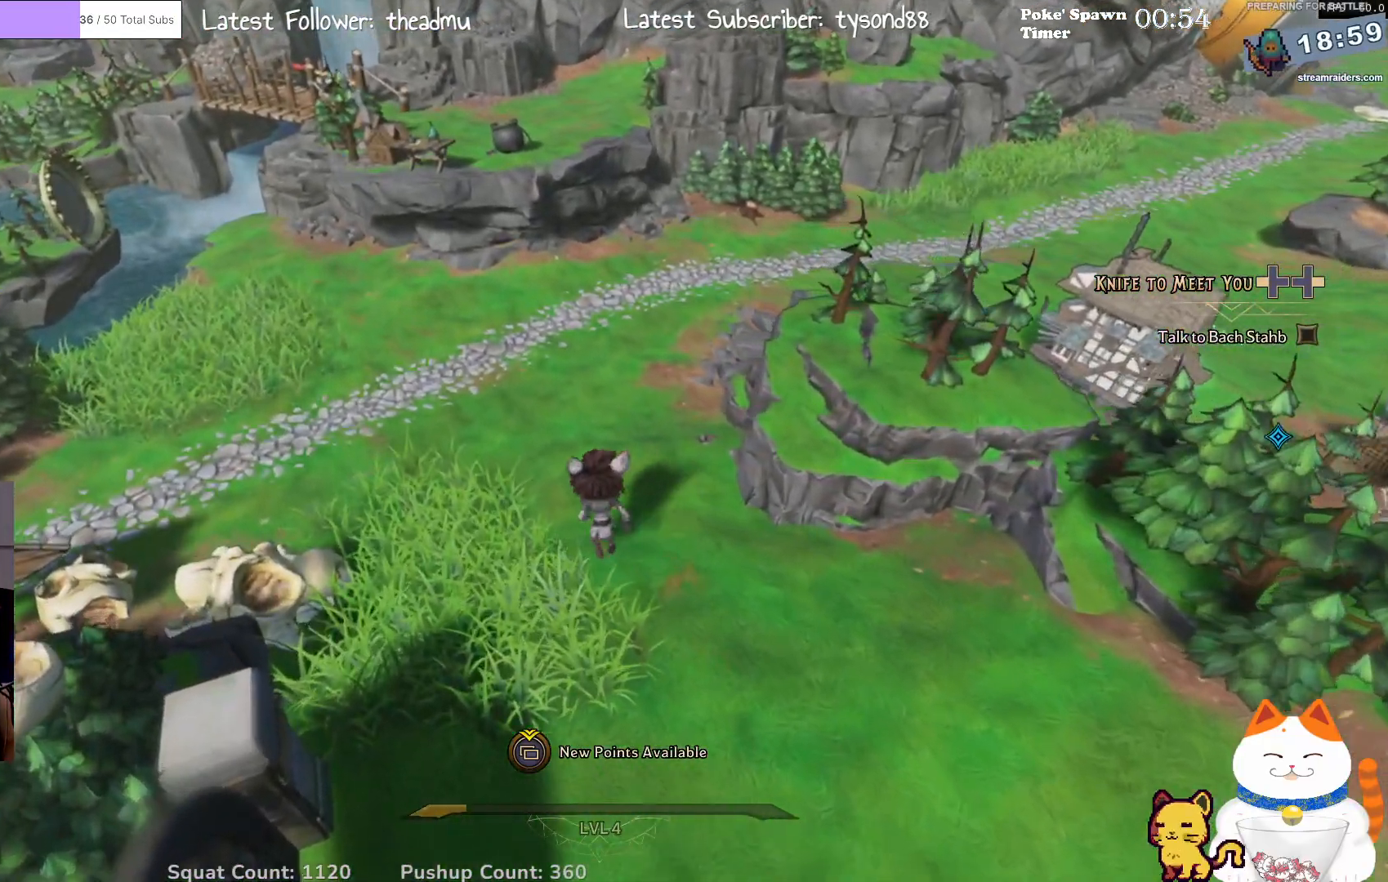
{"buttons": [], "left_stick": "up-left", "right_stick": "center", "events": []}
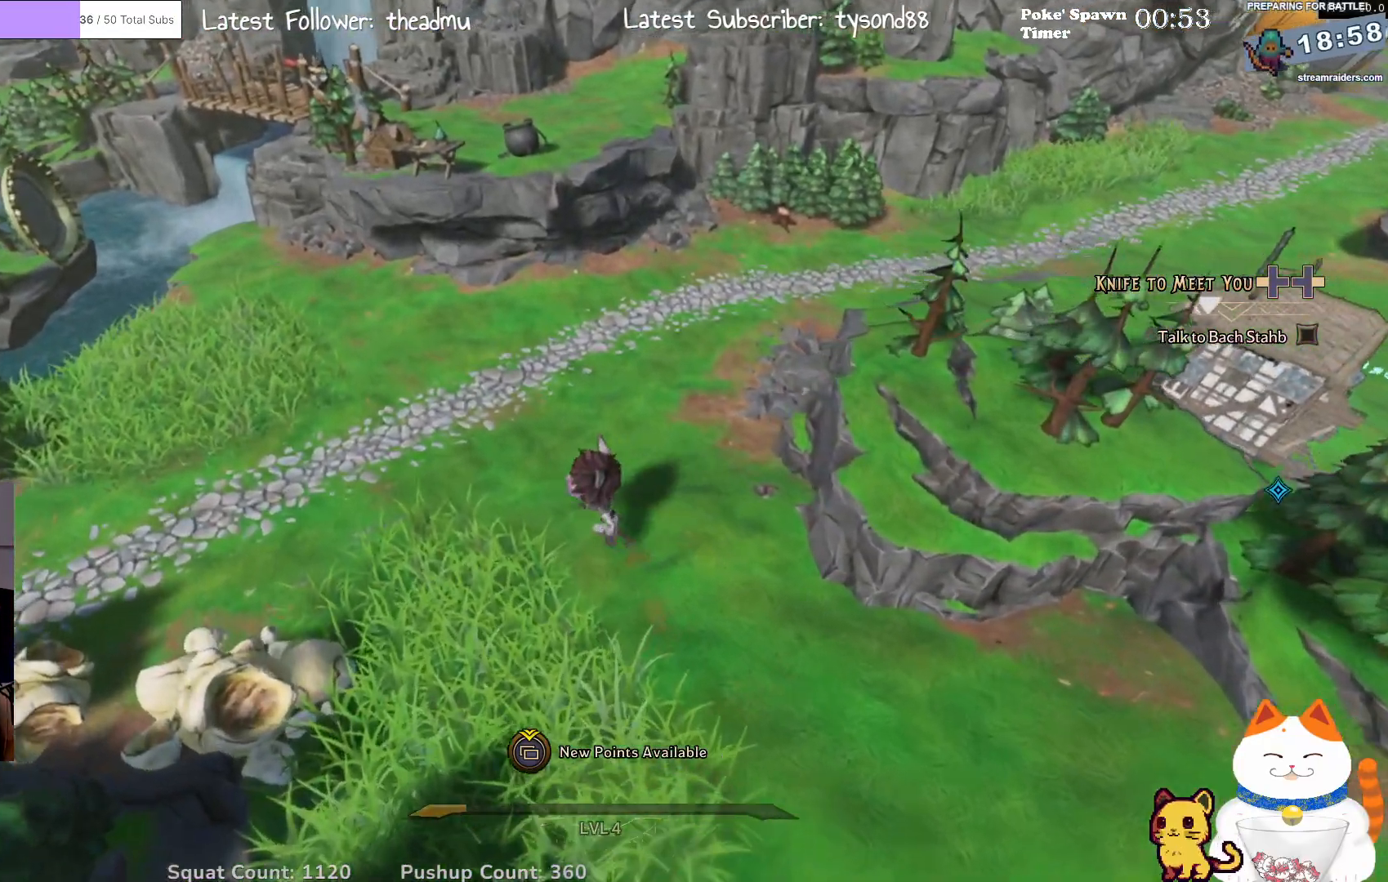
{"buttons": [], "left_stick": "up", "right_stick": "center", "events": [[100, "left_stick", "up"]]}
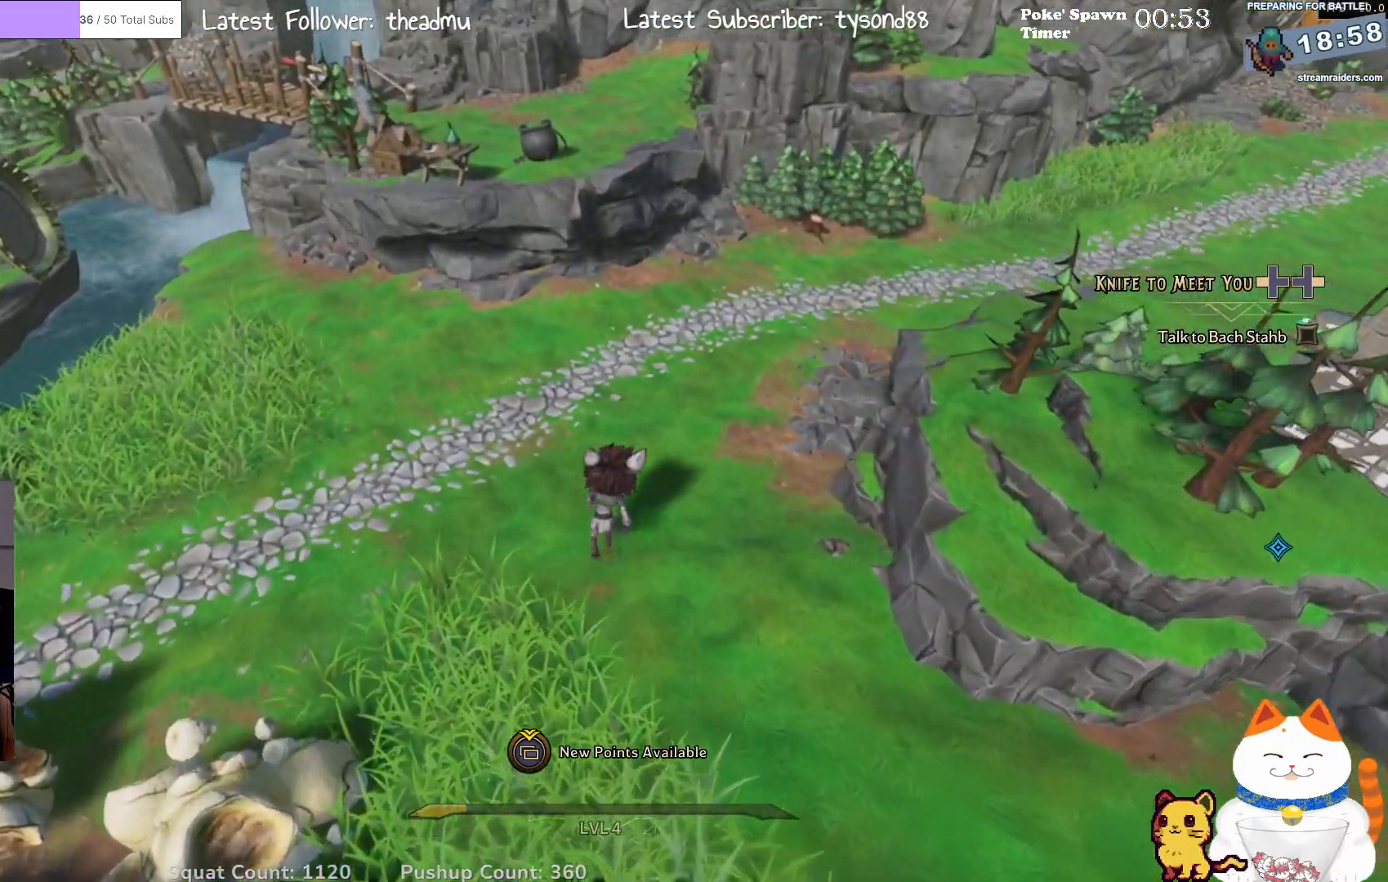
{"buttons": [], "left_stick": "up-left", "right_stick": "center", "events": [[17, "right_stick", "right"], [333, "right_stick", "center"], [467, "left_stick", "up-left"]]}
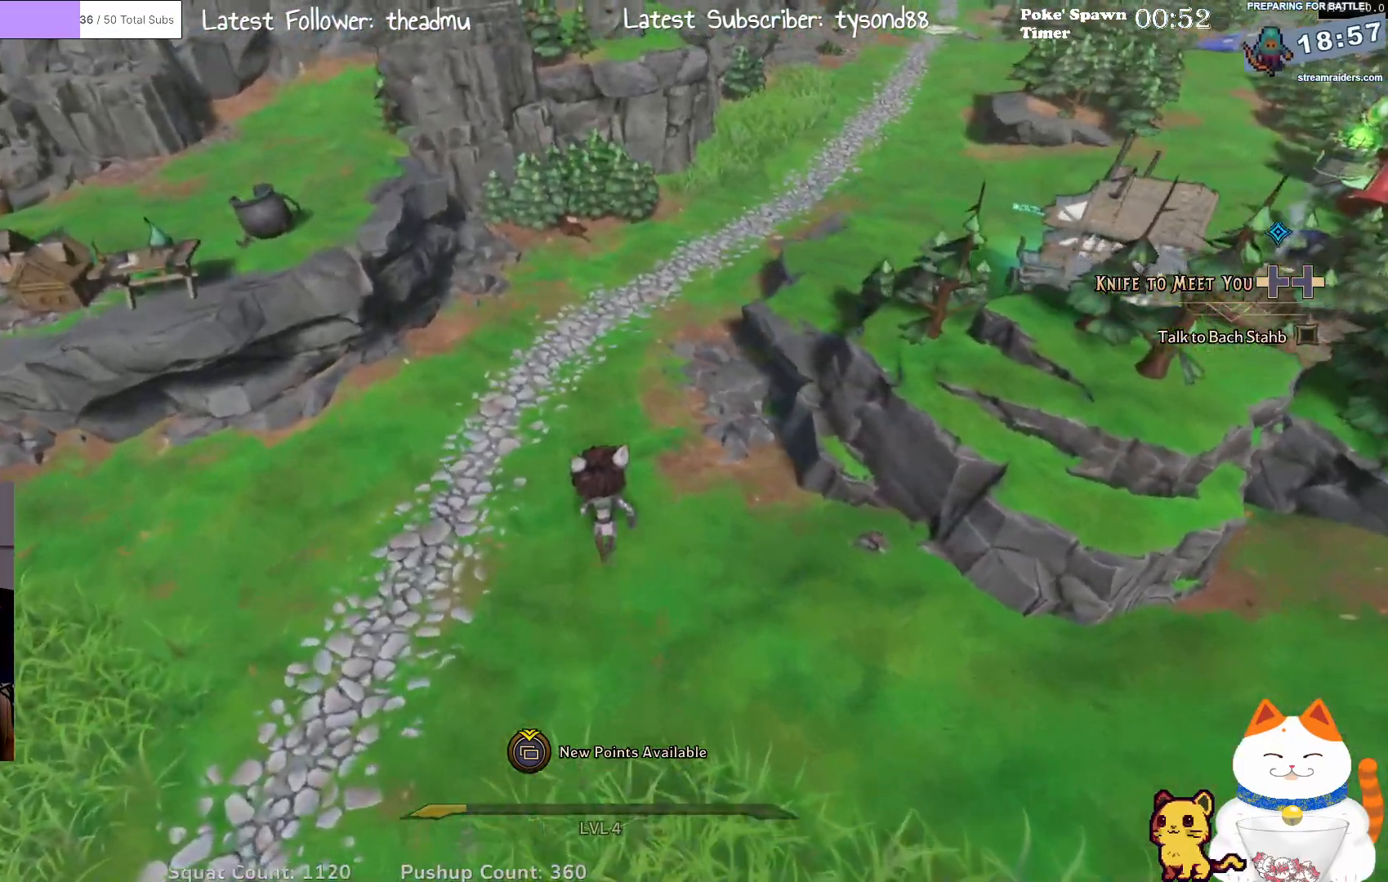
{"buttons": [], "left_stick": "up-left", "right_stick": "center", "events": [[50, "right_stick", "right"], [217, "right_stick", "up-right"], [367, "right_stick", "center"]]}
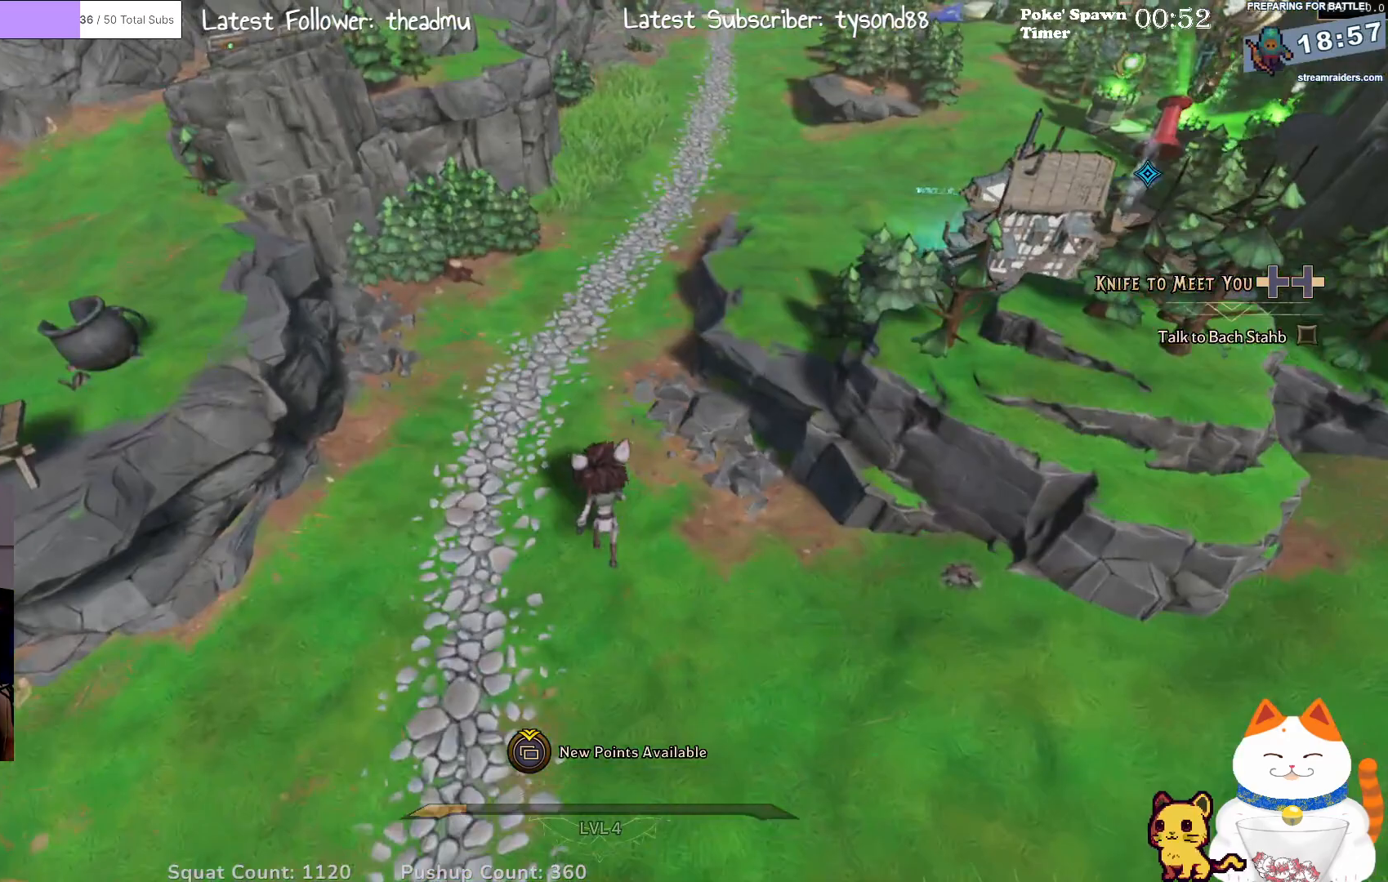
{"buttons": [], "left_stick": "up-left", "right_stick": "center", "events": []}
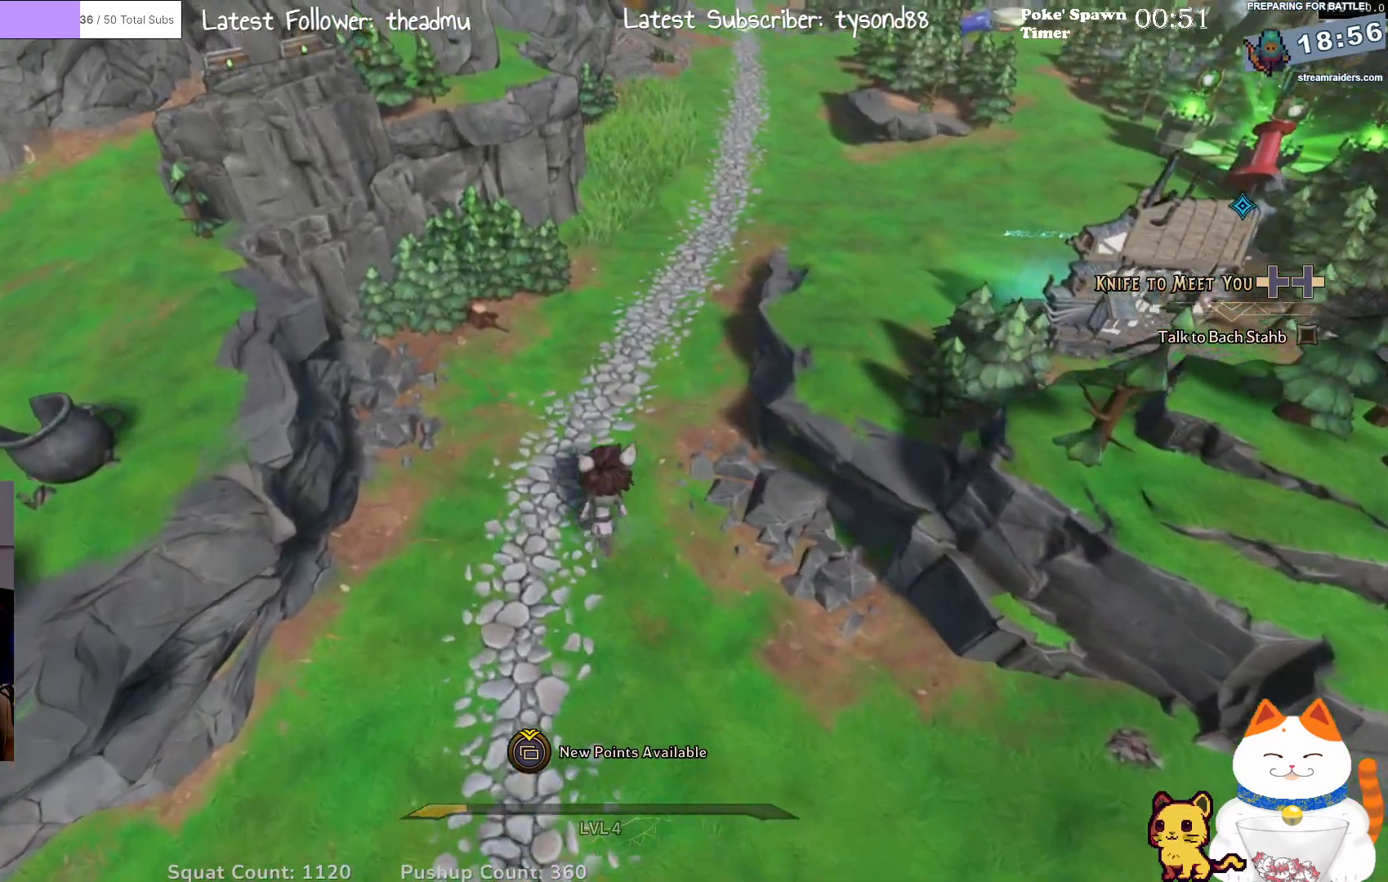
{"buttons": [], "left_stick": "up-left", "right_stick": "center", "events": [[17, "left_stick", "up"], [50, "right_stick", "right"], [267, "left_stick", "up-left"], [367, "right_stick", "center"]]}
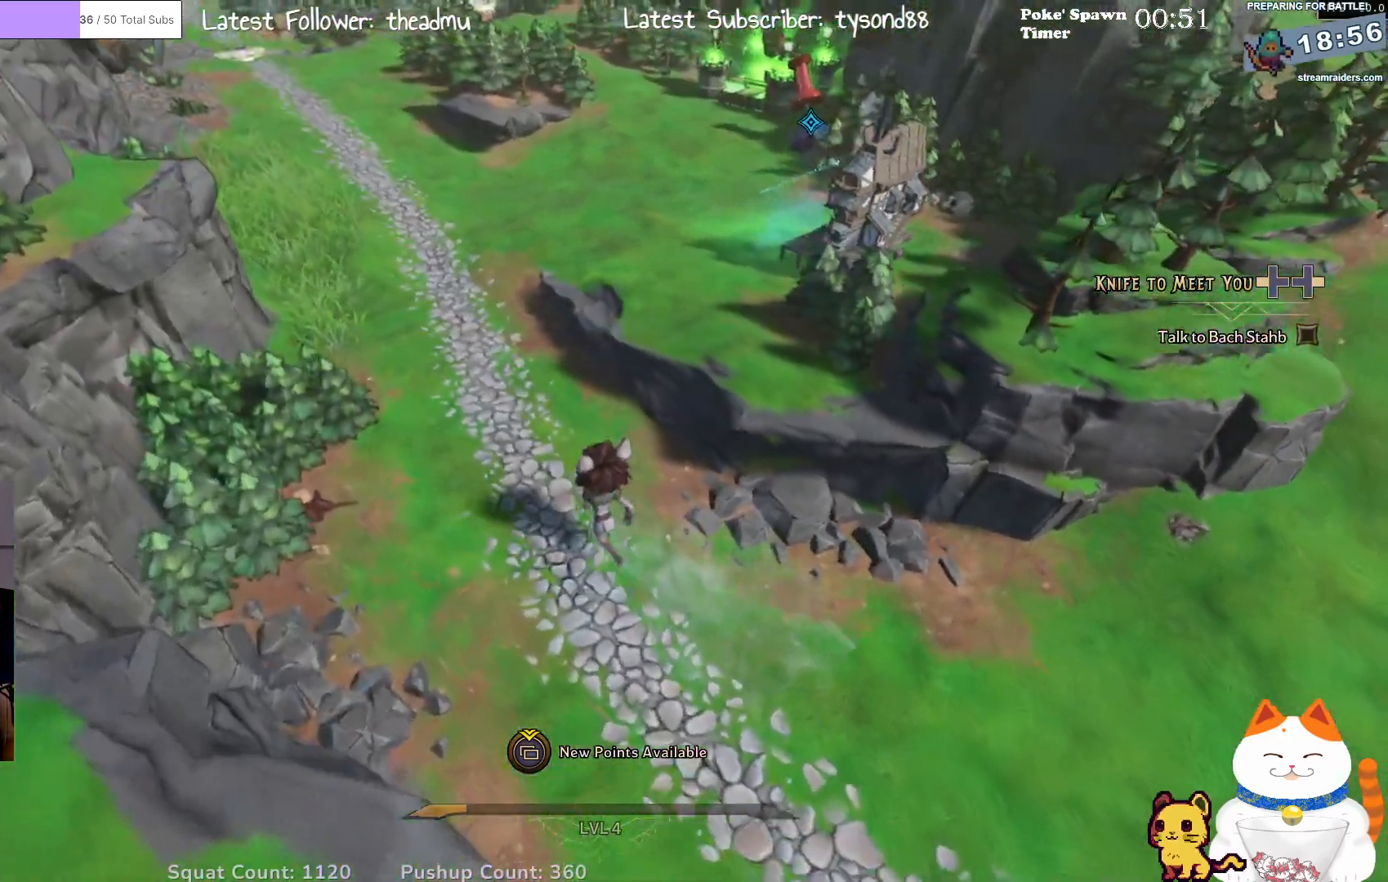
{"buttons": [], "left_stick": "up-left", "right_stick": "center", "events": [[250, "right_stick", "up"], [417, "right_stick", "center"]]}
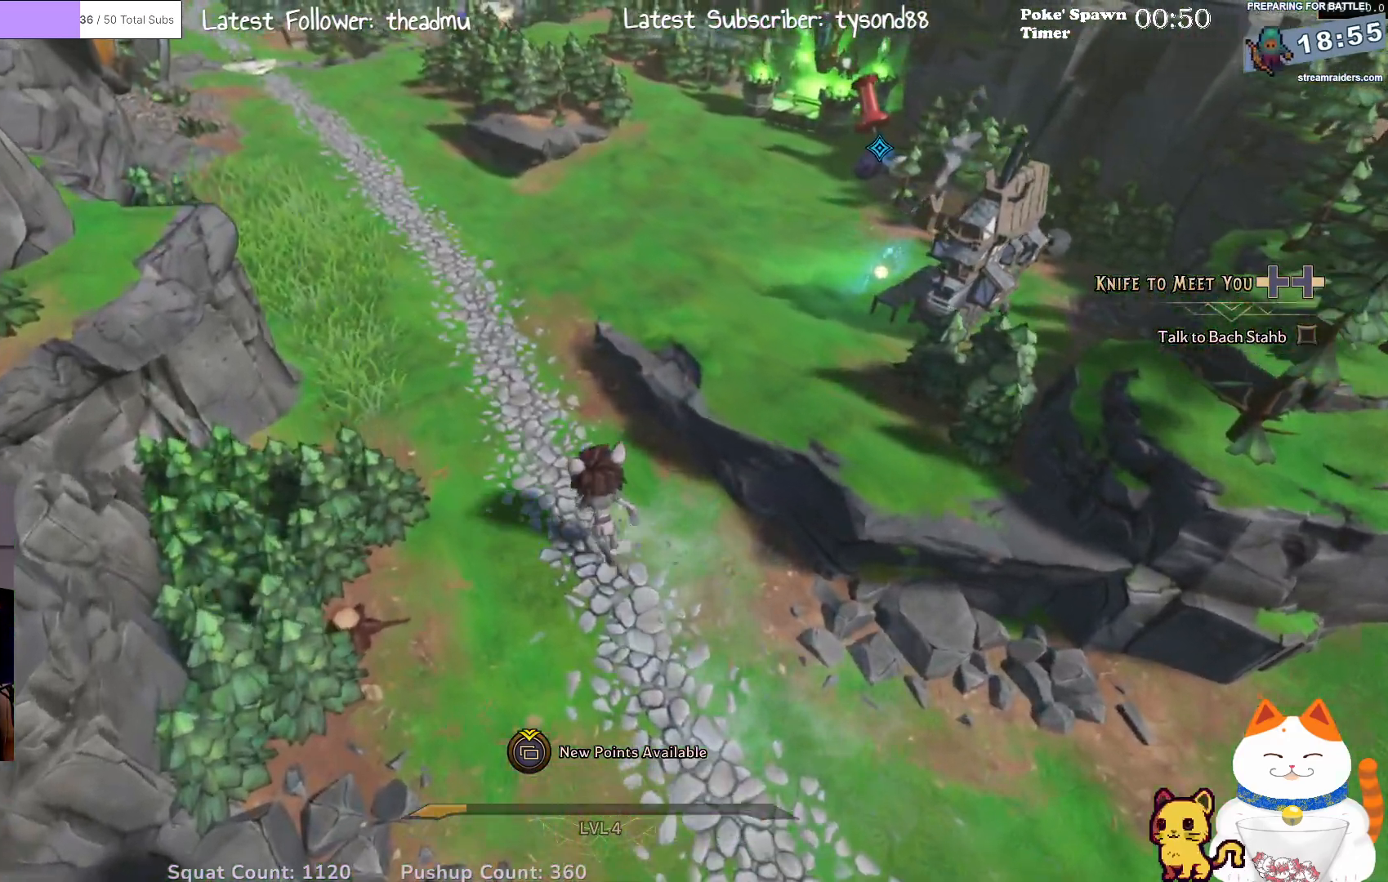
{"buttons": [], "left_stick": "up-left", "right_stick": "up-right", "events": [[300, "right_stick", "right"], [483, "right_stick", "up-right"]]}